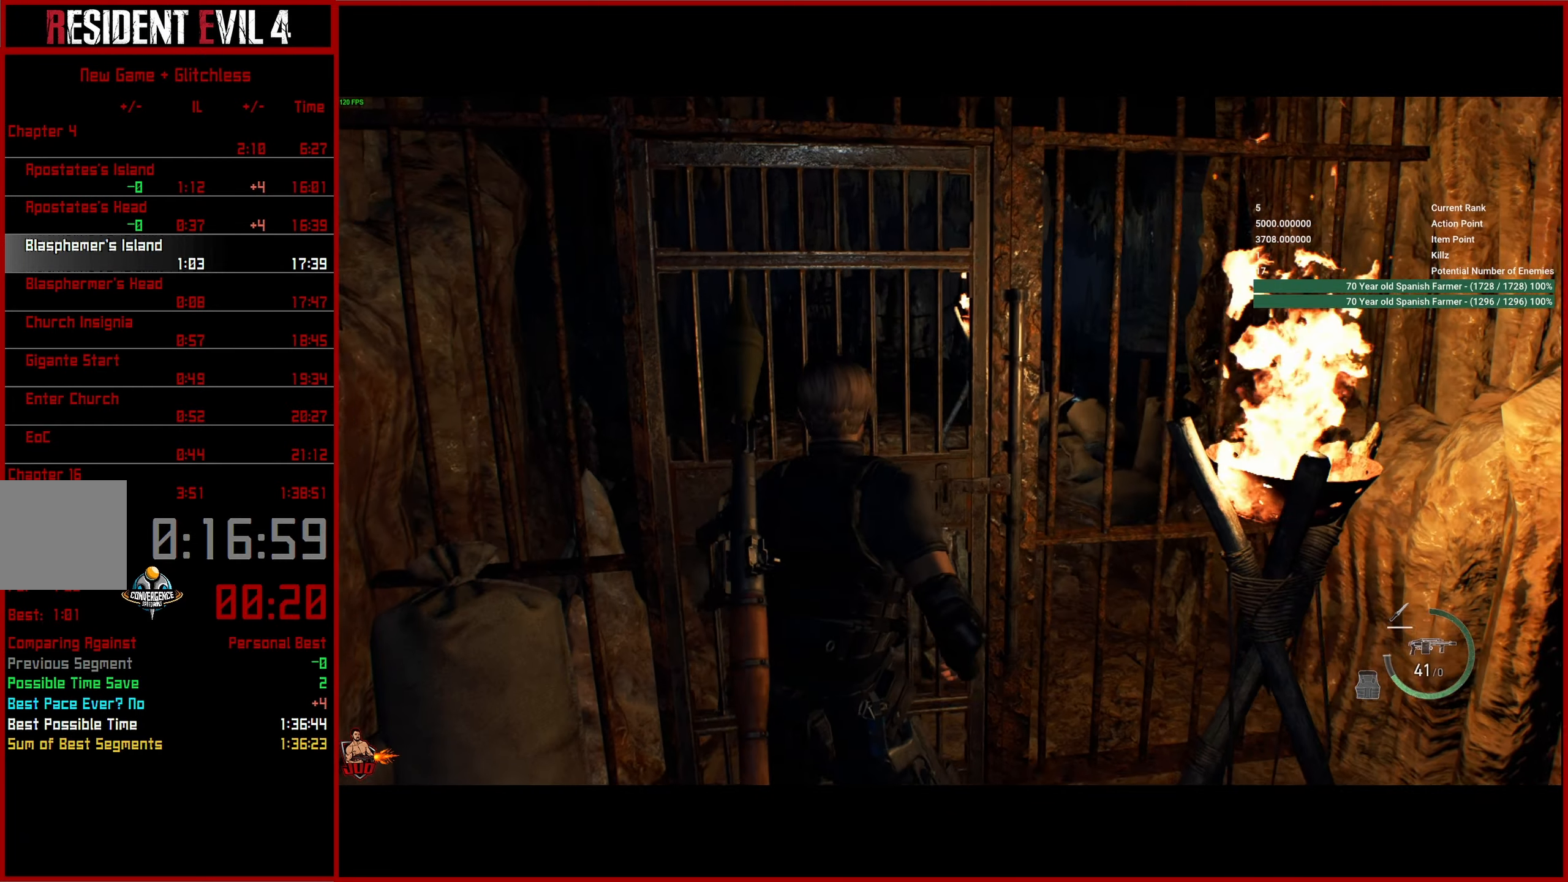
Gameplay with a controller (PlayStation layout); each line is a JSON object with the inputs held at the frame after it. "events" lists button and stick changes between this image and that frame as [ms after this image, input, new state], when the widget could be followed in between. This document gives stick clicks only as held states, not as events. Not read: L1 R1 left_stick.
{"buttons": ["CROSS"], "right_stick": "center", "events": [[50, "CROSS", "up"], [134, "CROSS", "down"], [200, "CROSS", "up"], [300, "CROSS", "down"], [367, "CROSS", "up"], [434, "CROSS", "down"]]}
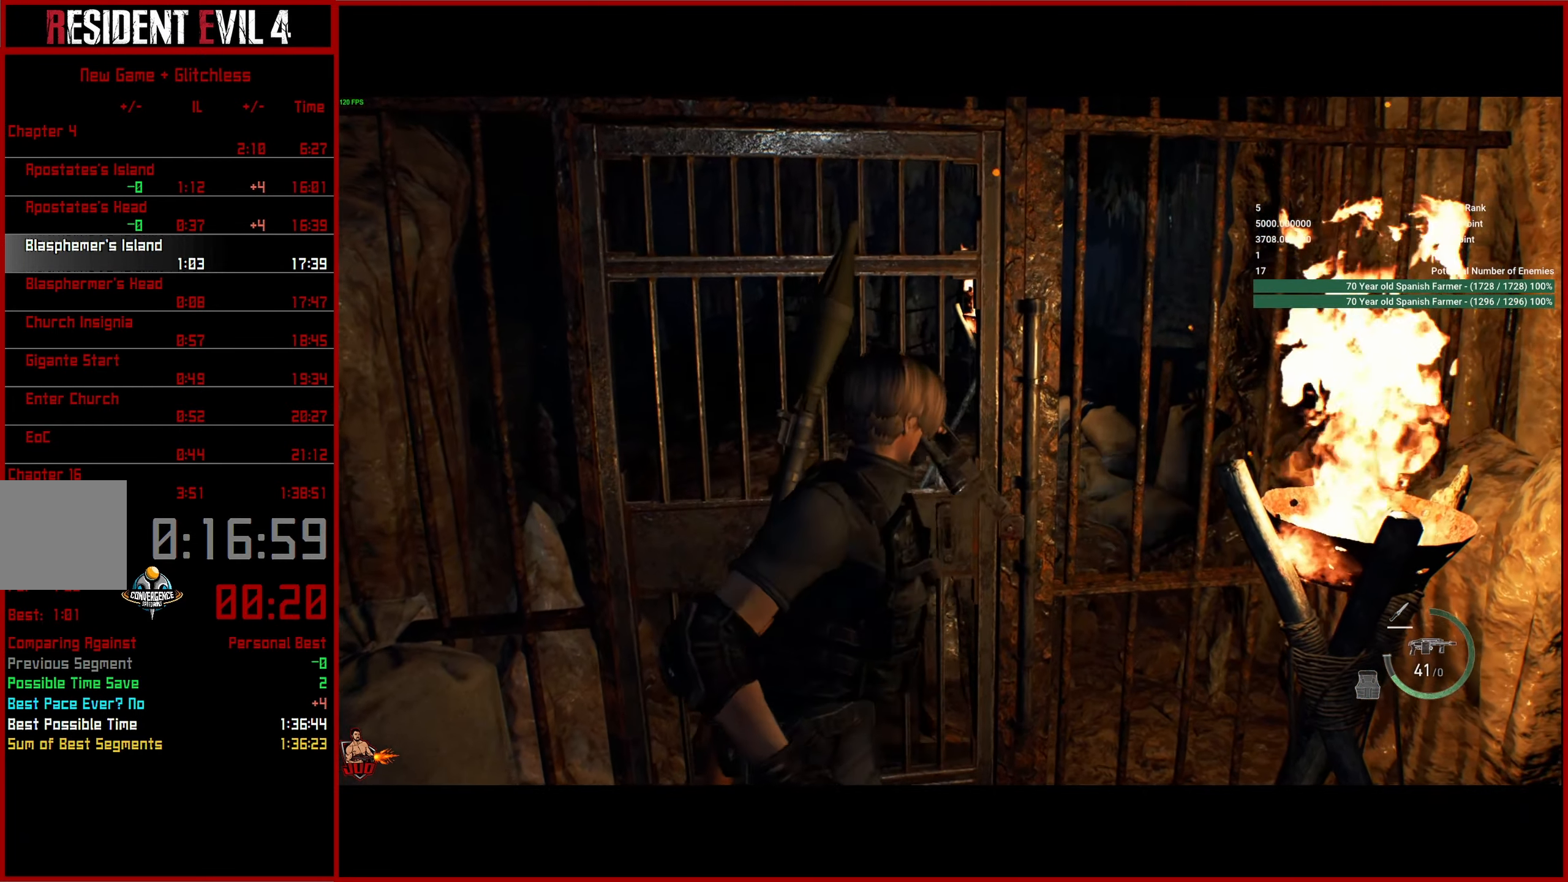
{"buttons": ["CROSS", "L3"], "right_stick": "center", "events": [[33, "CROSS", "up"], [116, "CROSS", "down"], [183, "CROSS", "up"], [300, "right_stick", "down-left"], [433, "right_stick", "center"], [466, "CROSS", "down"]]}
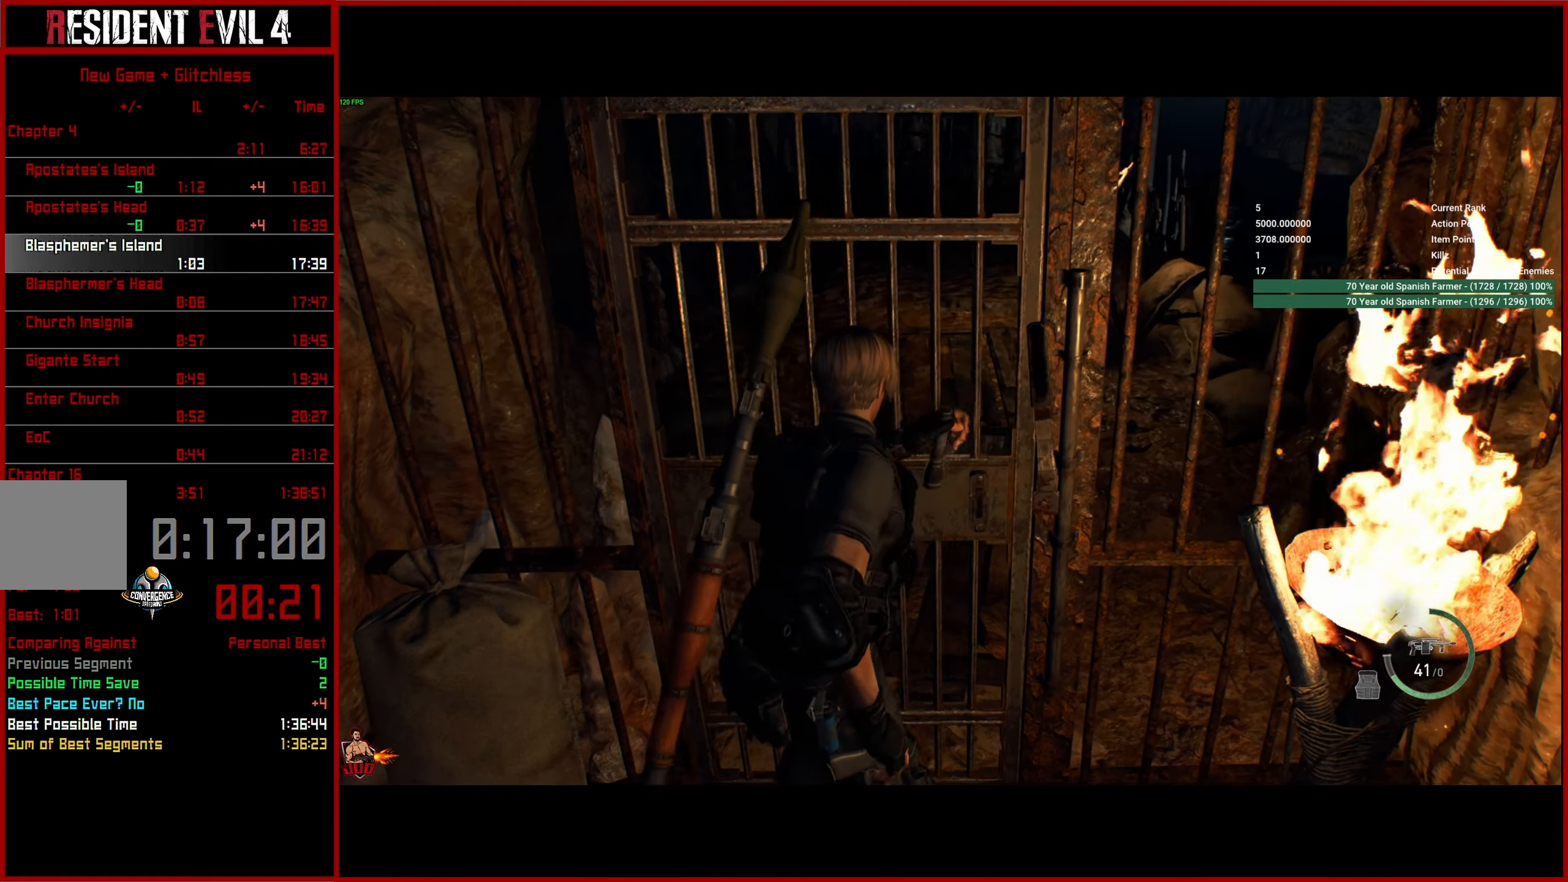
{"buttons": ["CROSS", "L3"], "right_stick": "center", "events": [[83, "CROSS", "up"], [150, "CROSS", "down"], [233, "CROSS", "up"], [316, "CROSS", "down"], [400, "CROSS", "up"], [483, "CROSS", "down"]]}
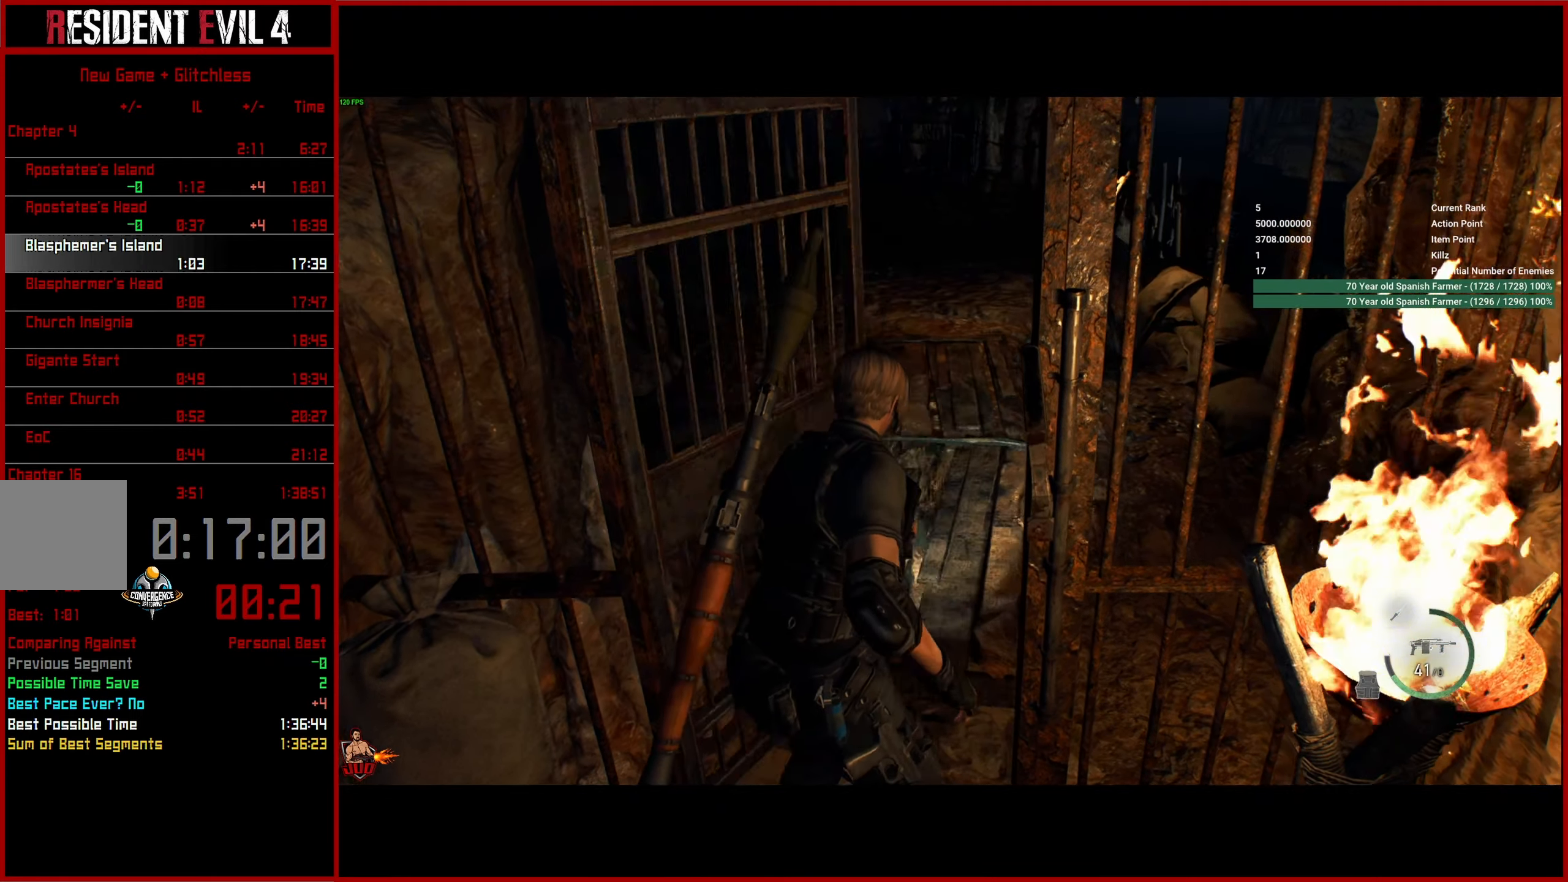
{"buttons": [], "right_stick": "right", "events": [[66, "CROSS", "up"], [300, "right_stick", "right"]]}
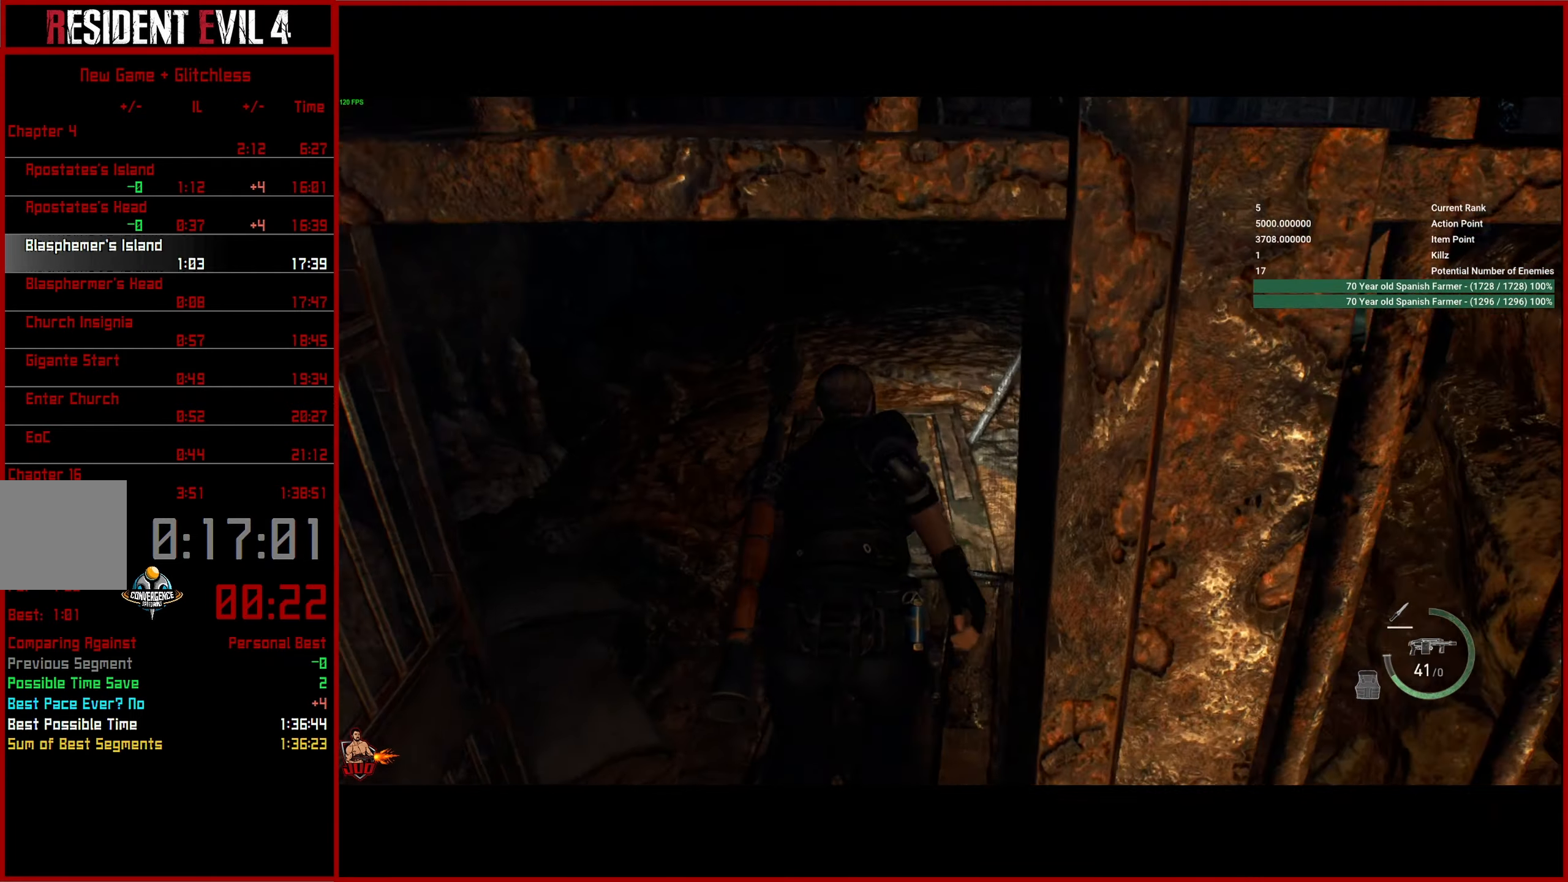
{"buttons": [], "right_stick": "right", "events": []}
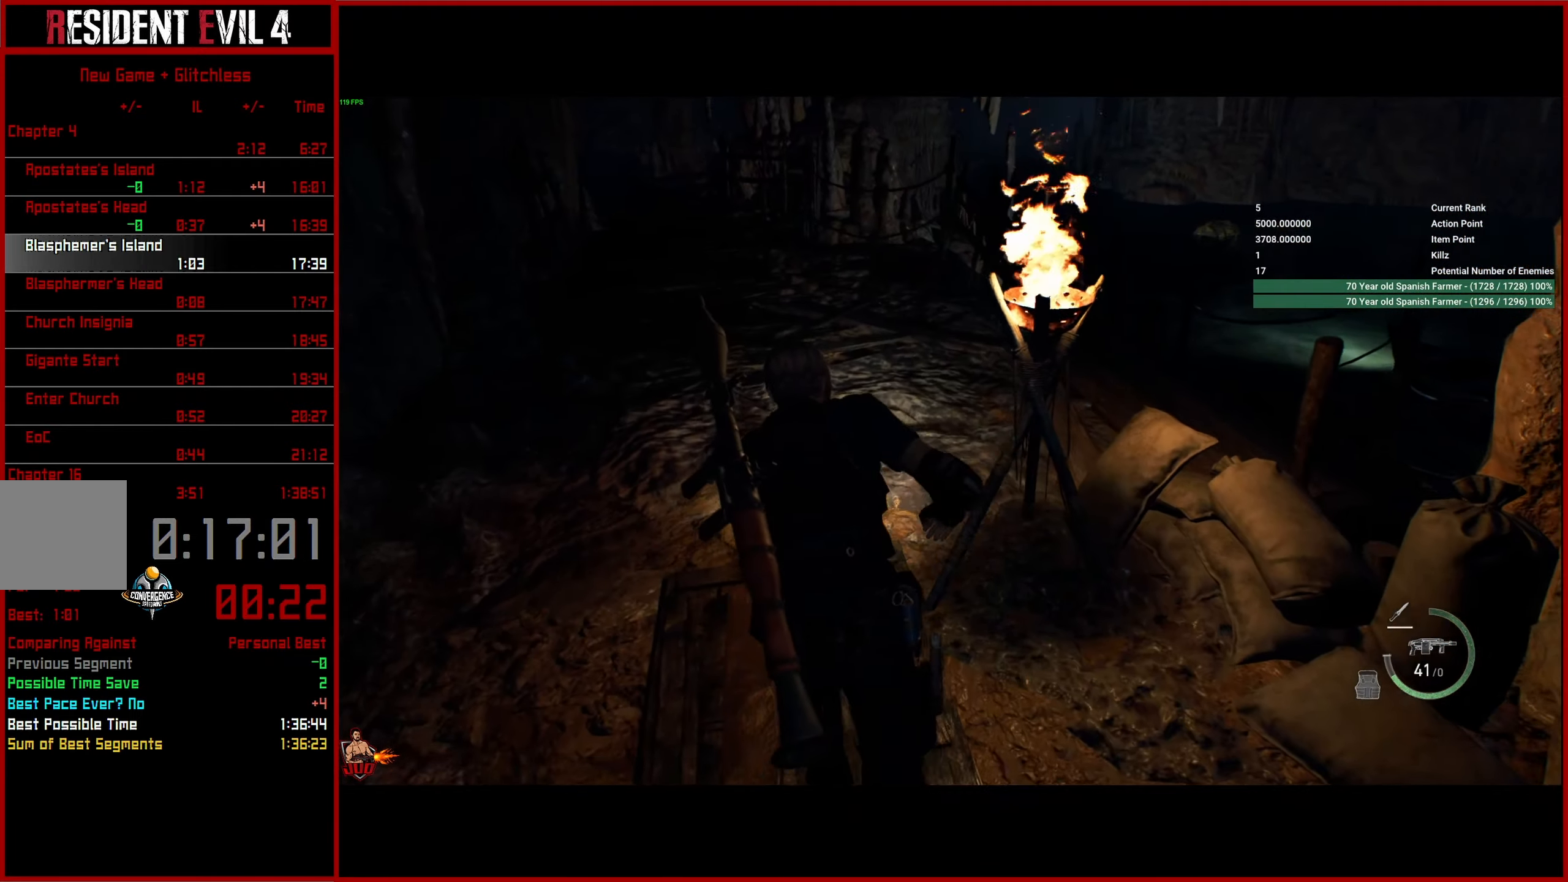
{"buttons": [], "right_stick": "right", "events": []}
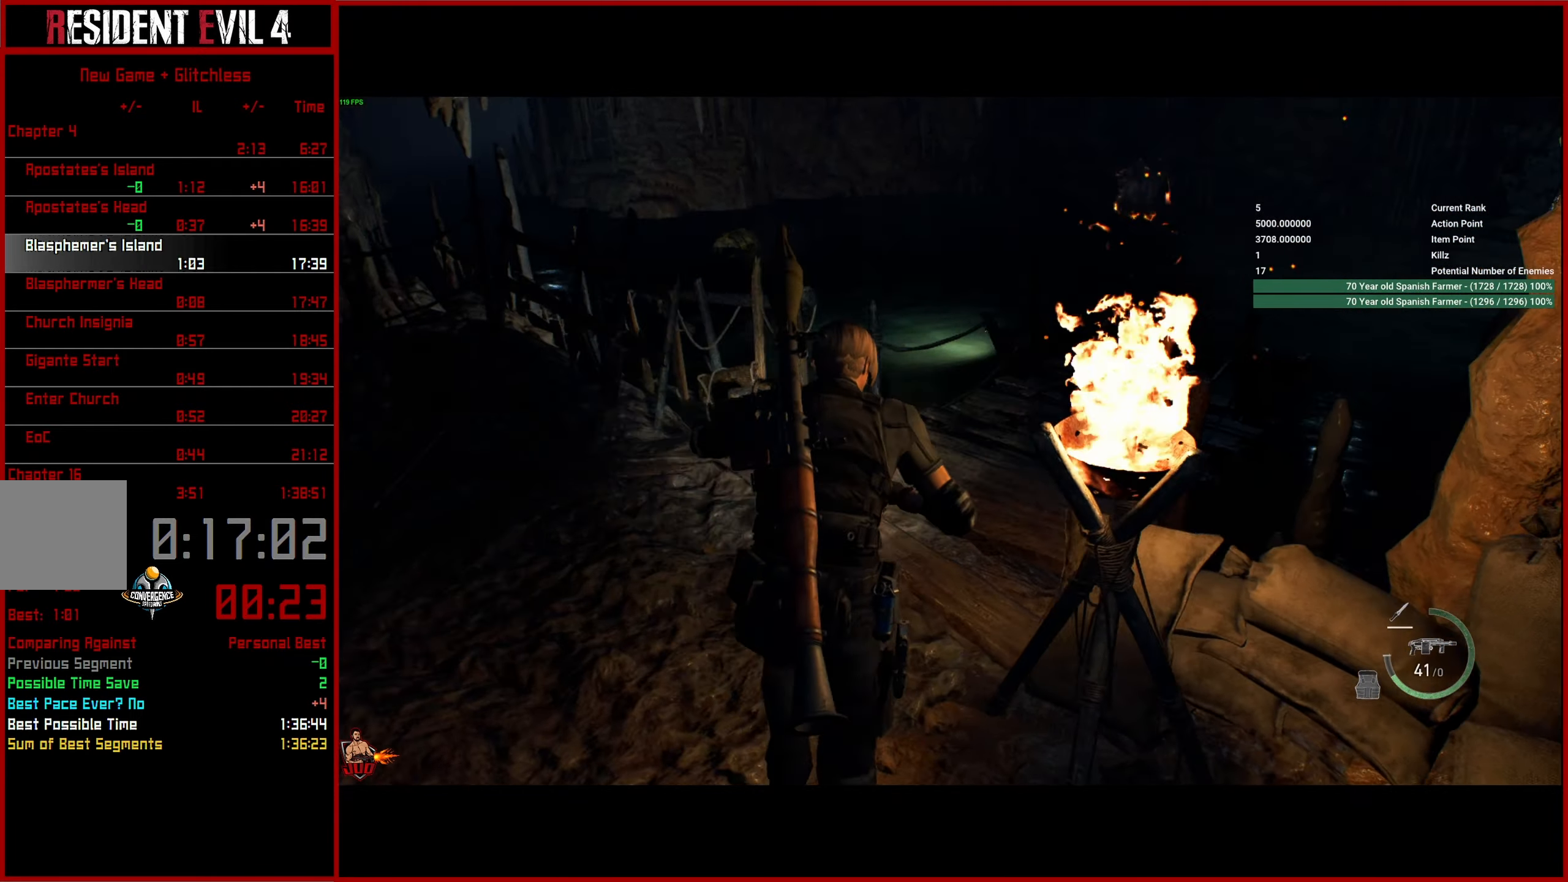
{"buttons": [], "right_stick": "right", "events": []}
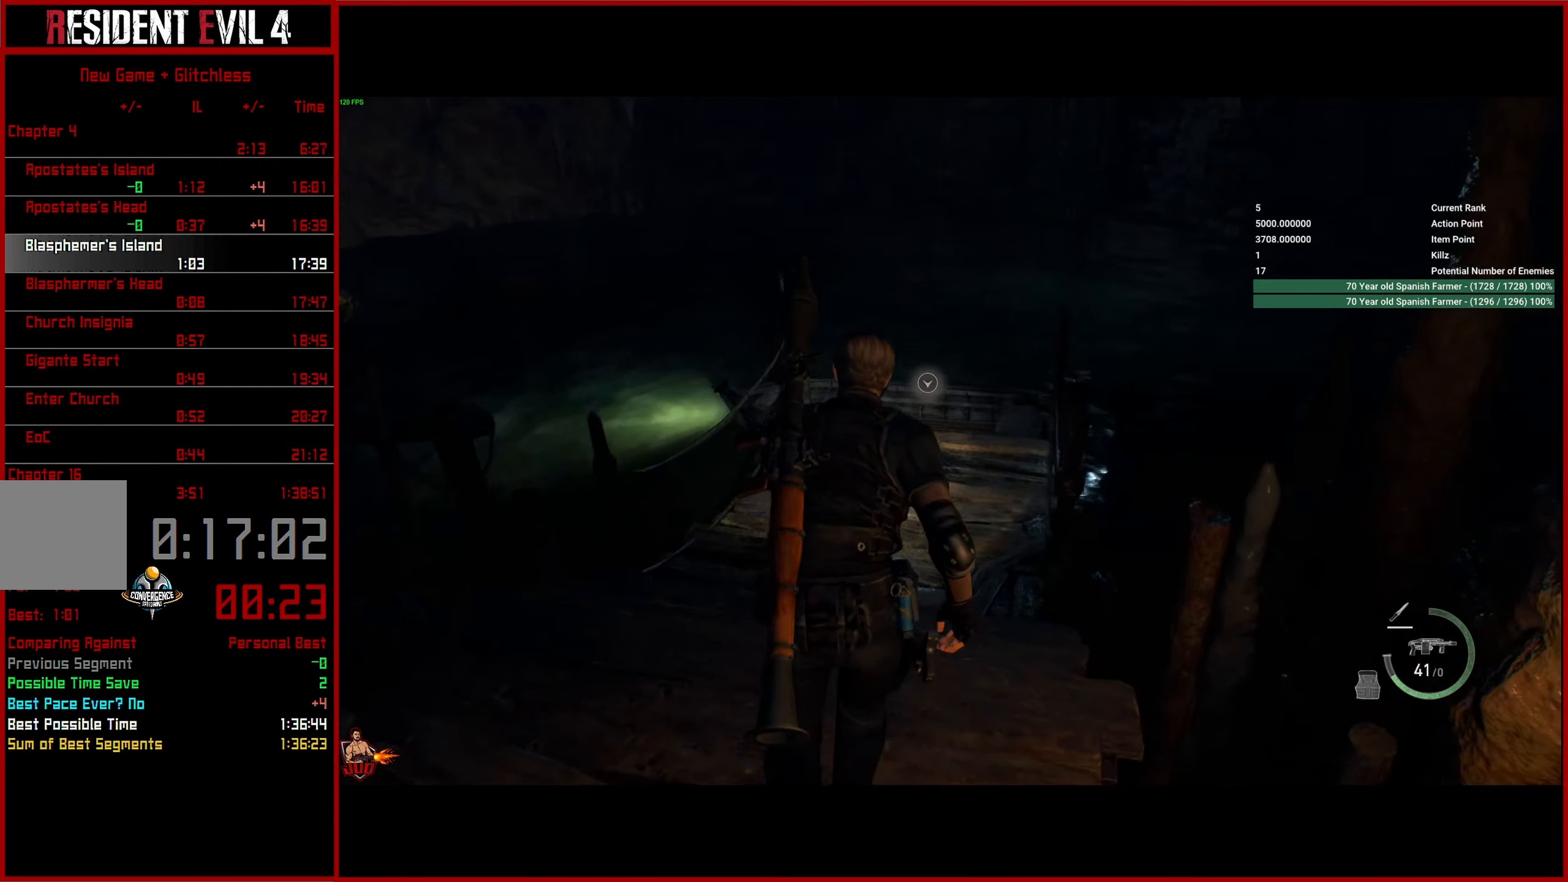
{"buttons": ["L3"], "right_stick": "center", "events": [[66, "CIRCLE", "down"], [150, "CIRCLE", "up"], [150, "right_stick", "center"], [283, "right_stick", "up"], [450, "right_stick", "center"]]}
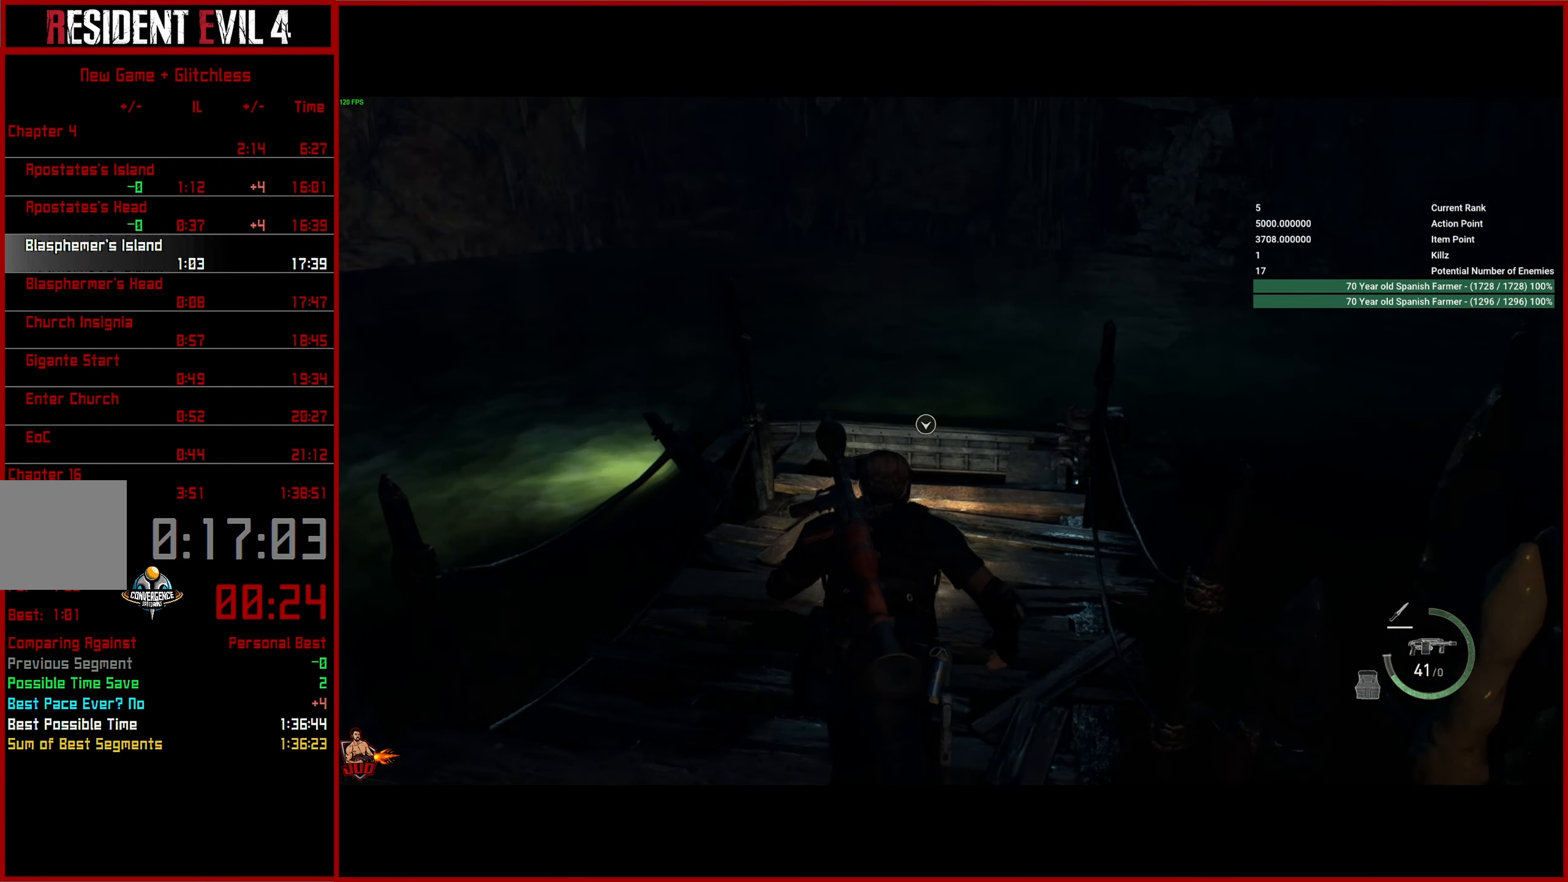
{"buttons": ["R2"], "right_stick": "center", "events": [[166, "CROSS", "down"], [266, "CROSS", "up"], [316, "CROSS", "down"], [400, "CROSS", "up"], [483, "R2", "down"]]}
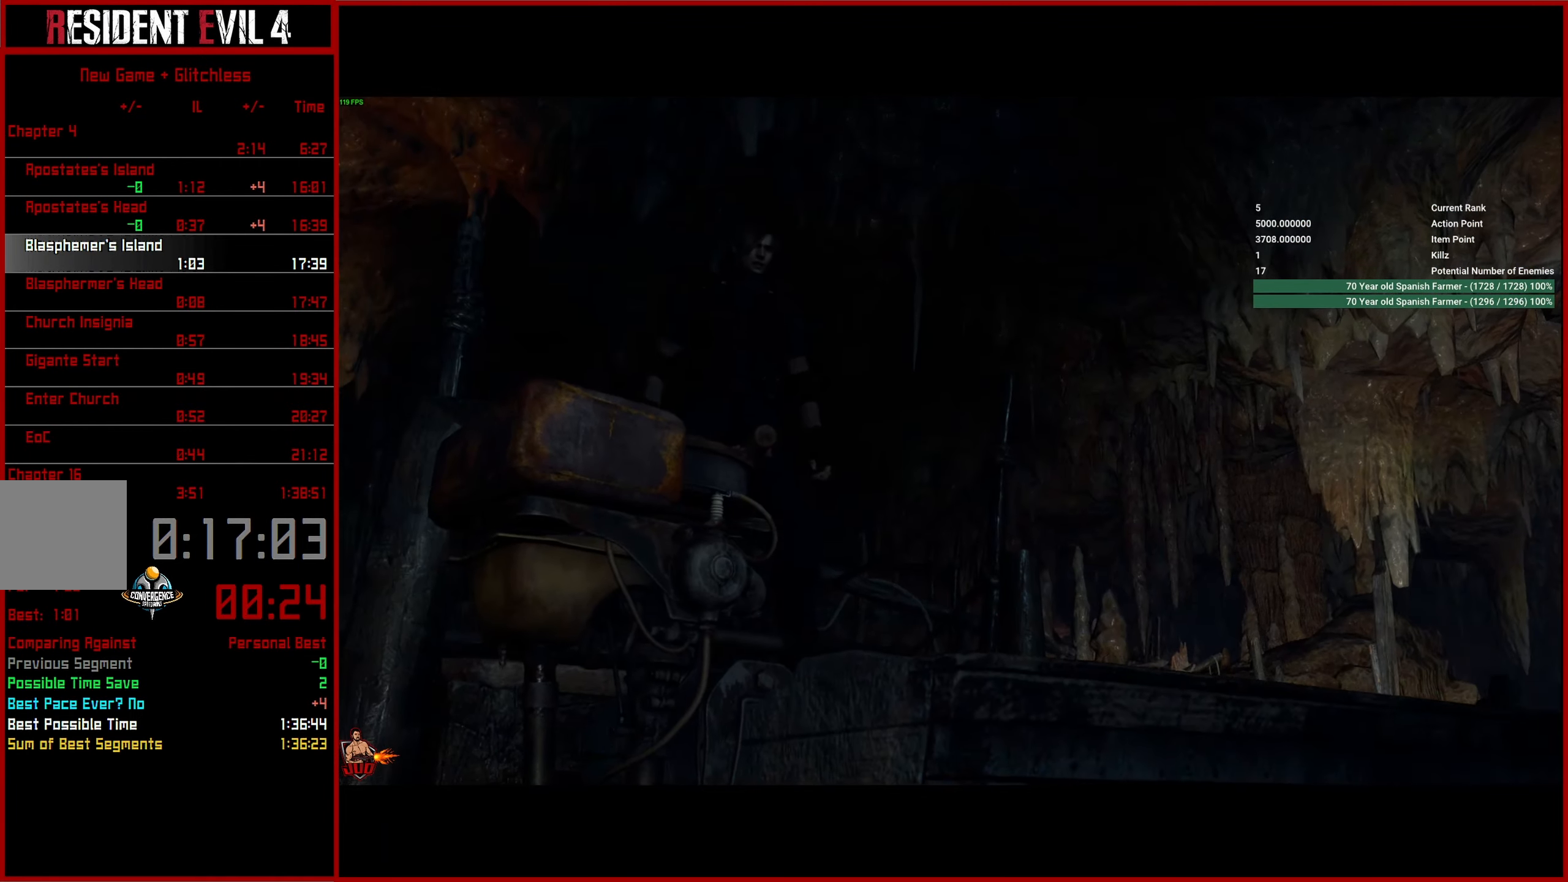
{"buttons": ["R2"], "right_stick": "center", "events": []}
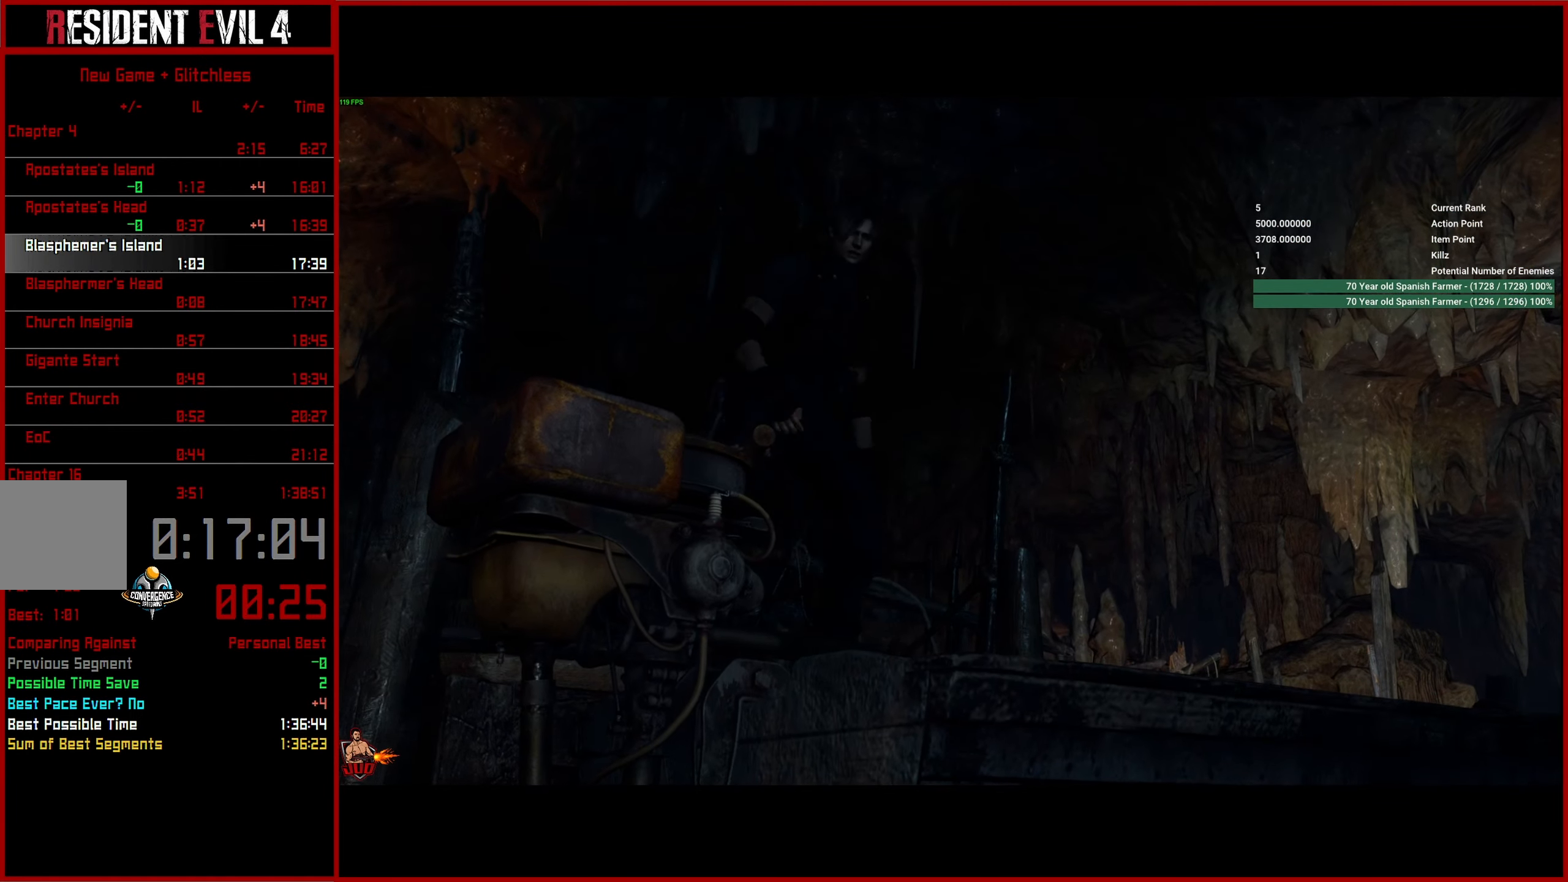
{"buttons": ["R2"], "right_stick": "center", "events": []}
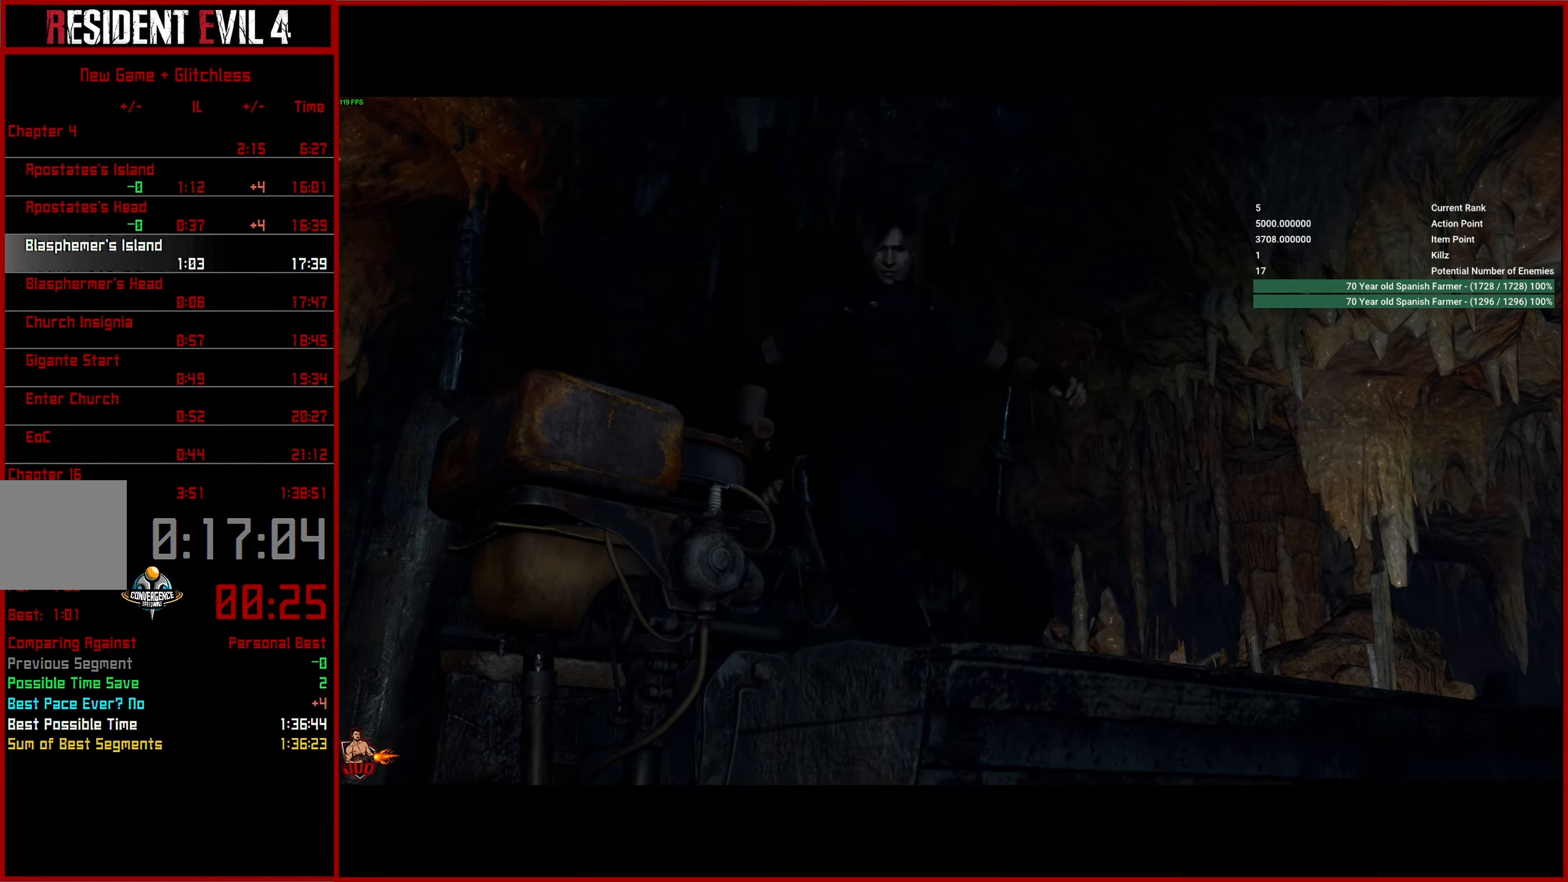
{"buttons": ["R2"], "right_stick": "center", "events": []}
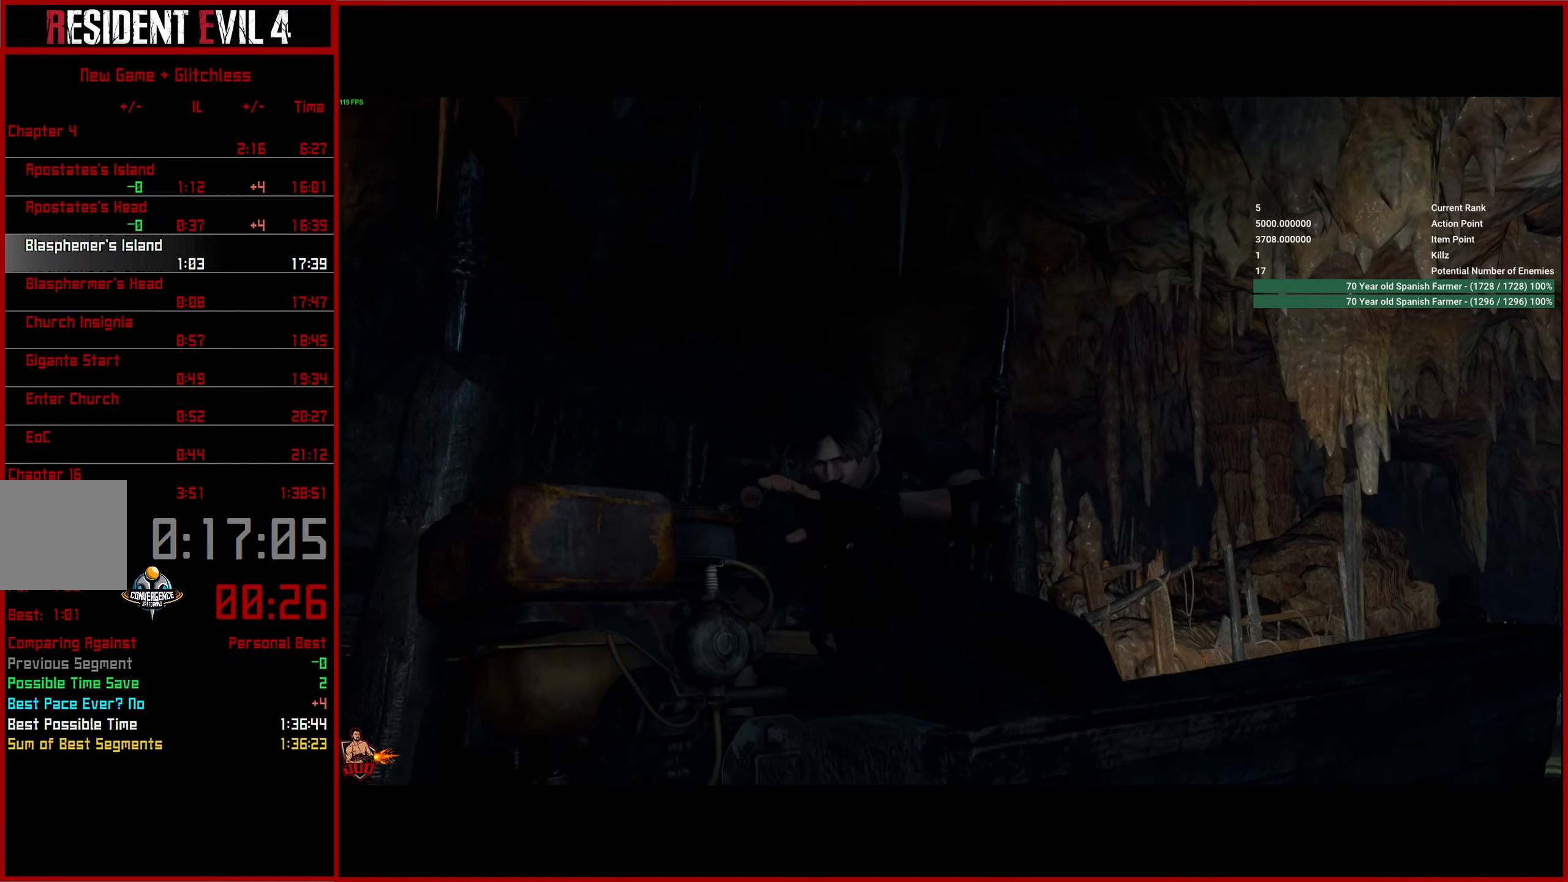
{"buttons": ["R2"], "right_stick": "center", "events": []}
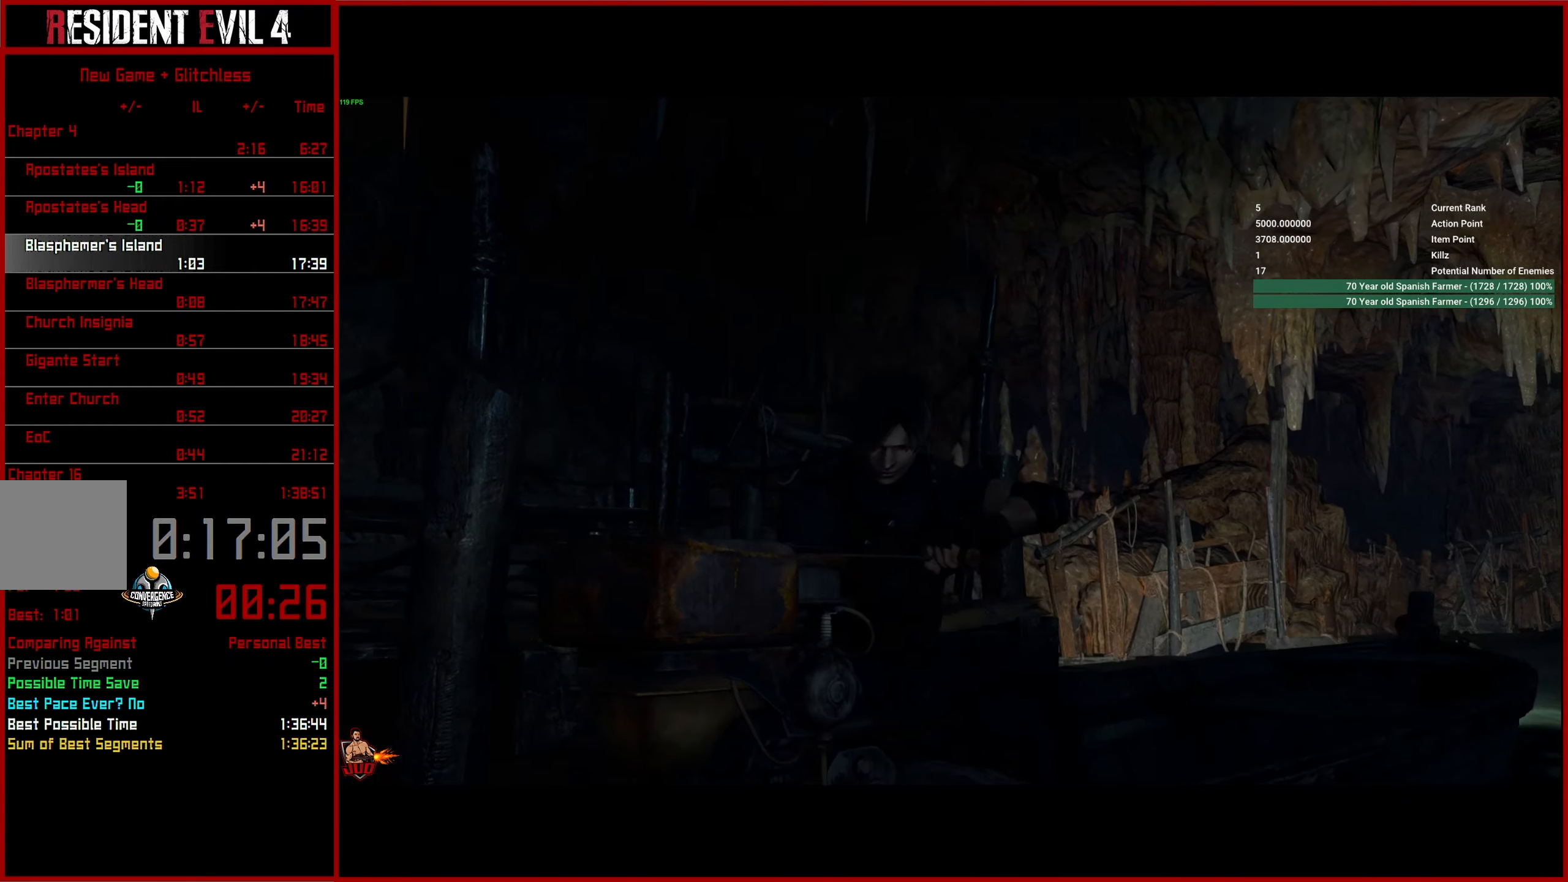
{"buttons": ["R2"], "right_stick": "center", "events": []}
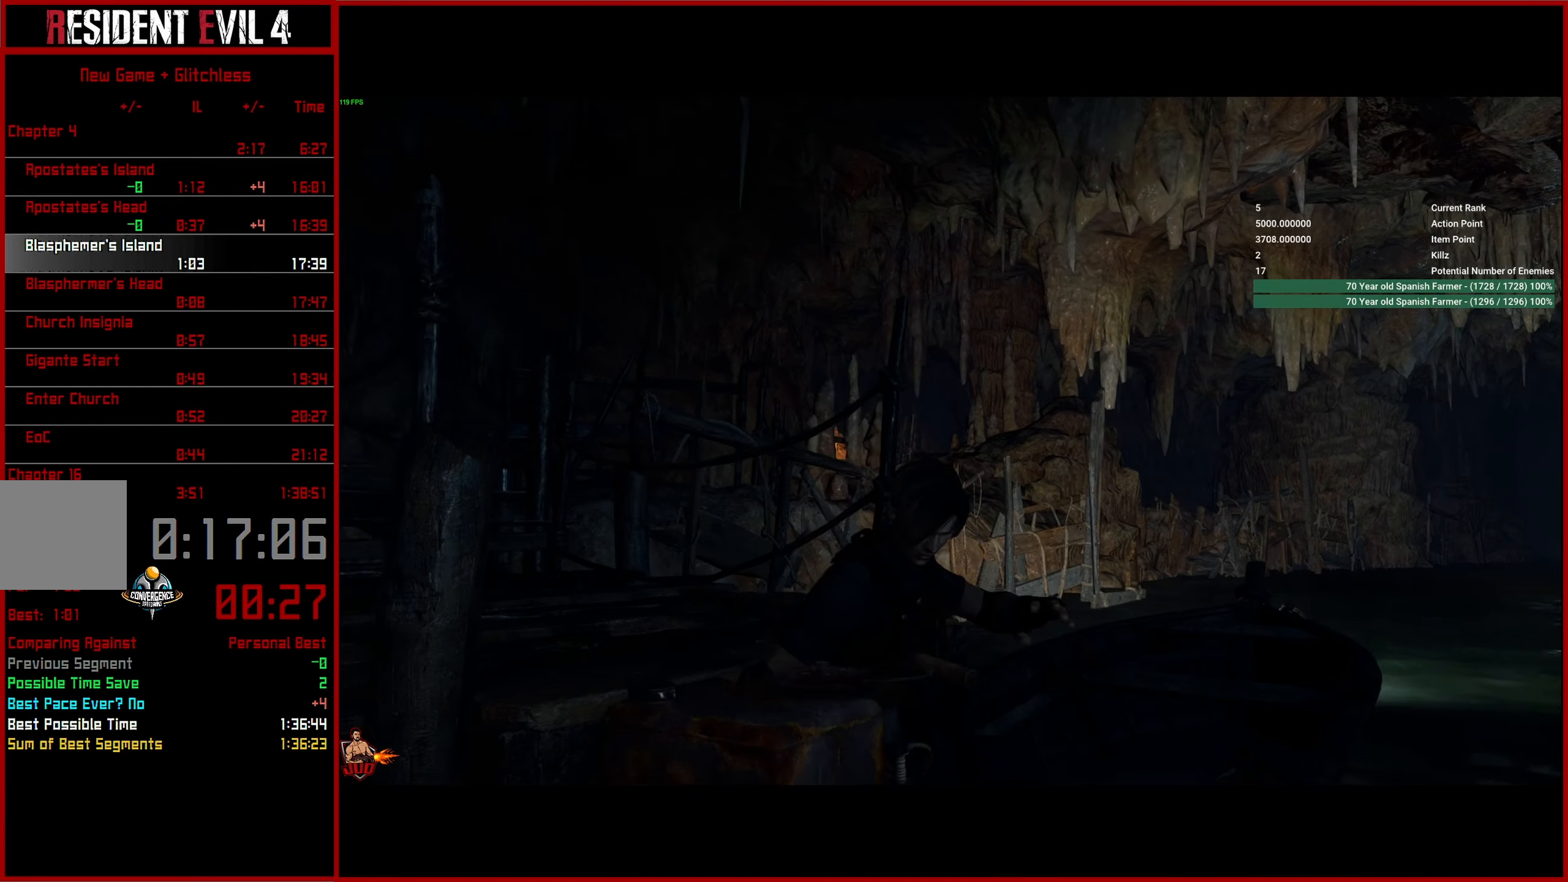
{"buttons": ["R2"], "right_stick": "center", "events": []}
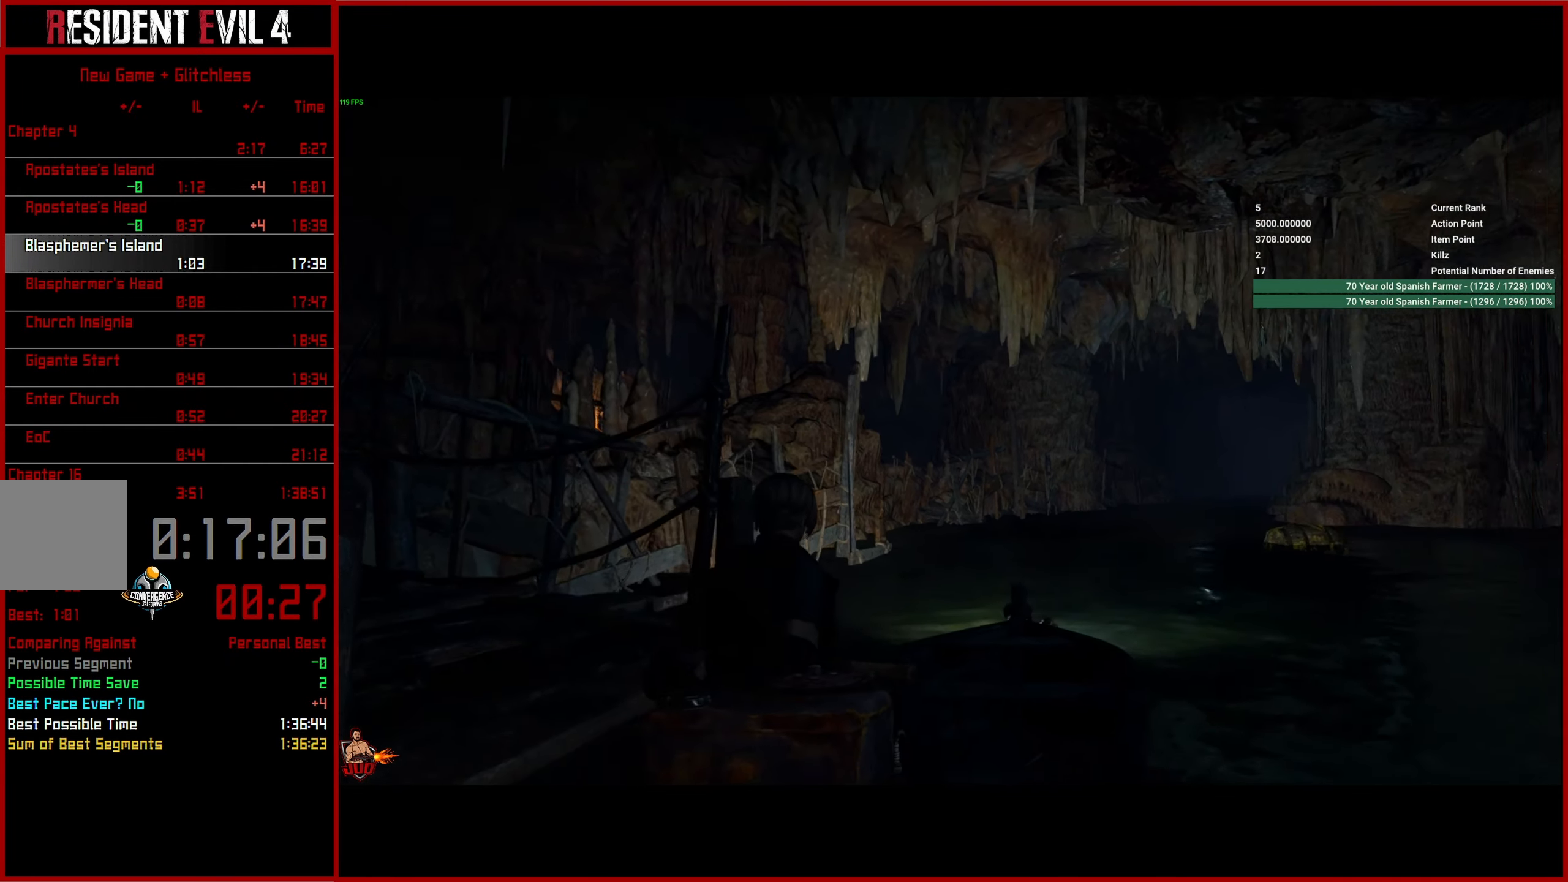
{"buttons": ["R2"], "right_stick": "center", "events": []}
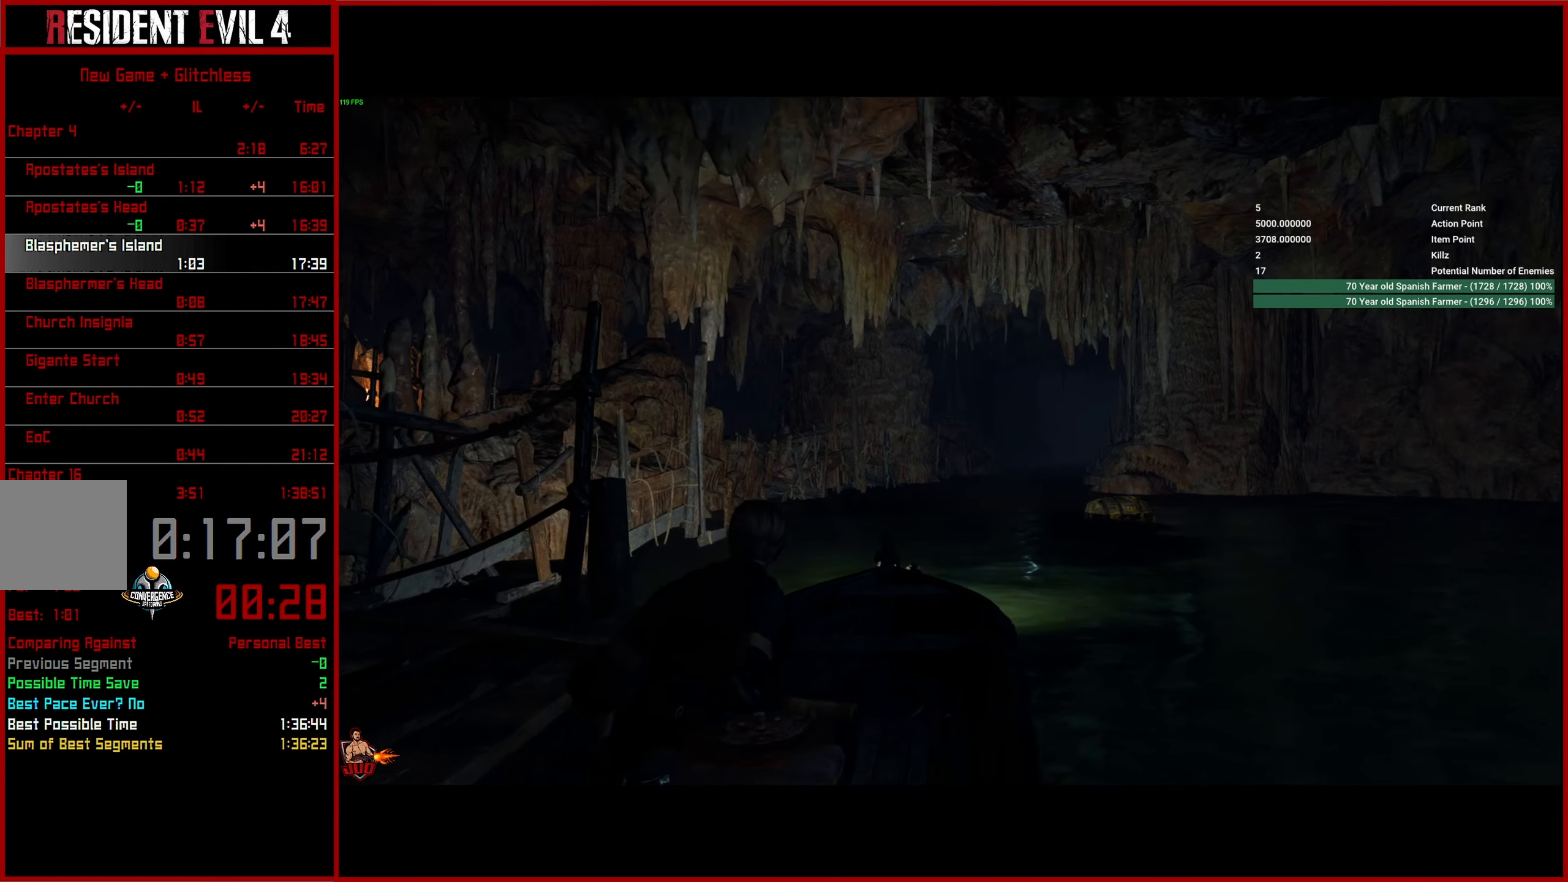
{"buttons": ["R2"], "right_stick": "center", "events": []}
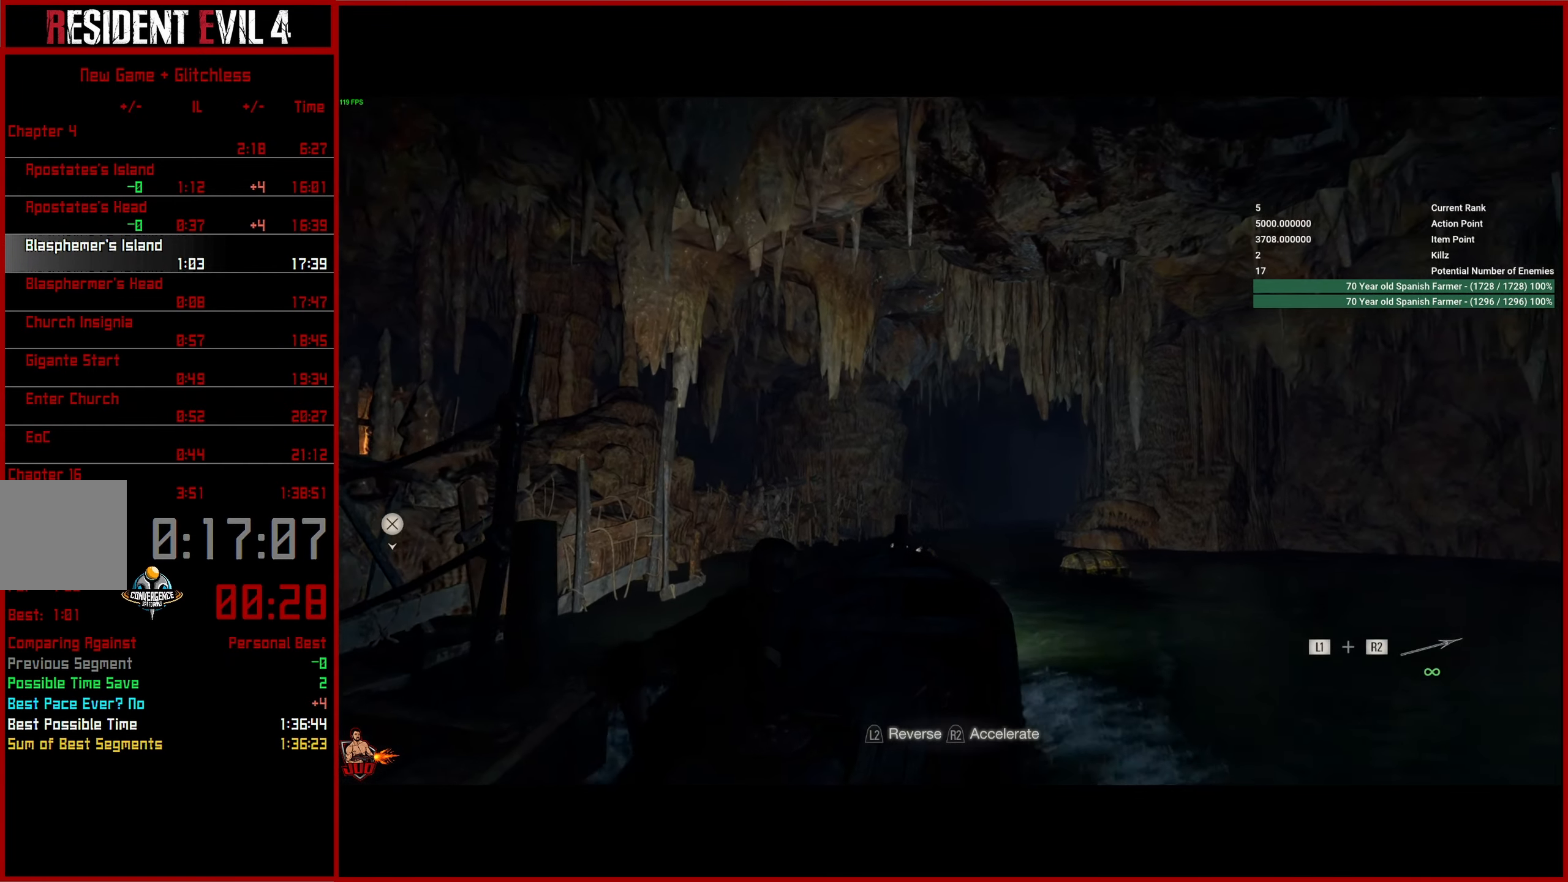
{"buttons": ["R2"], "right_stick": "center", "events": []}
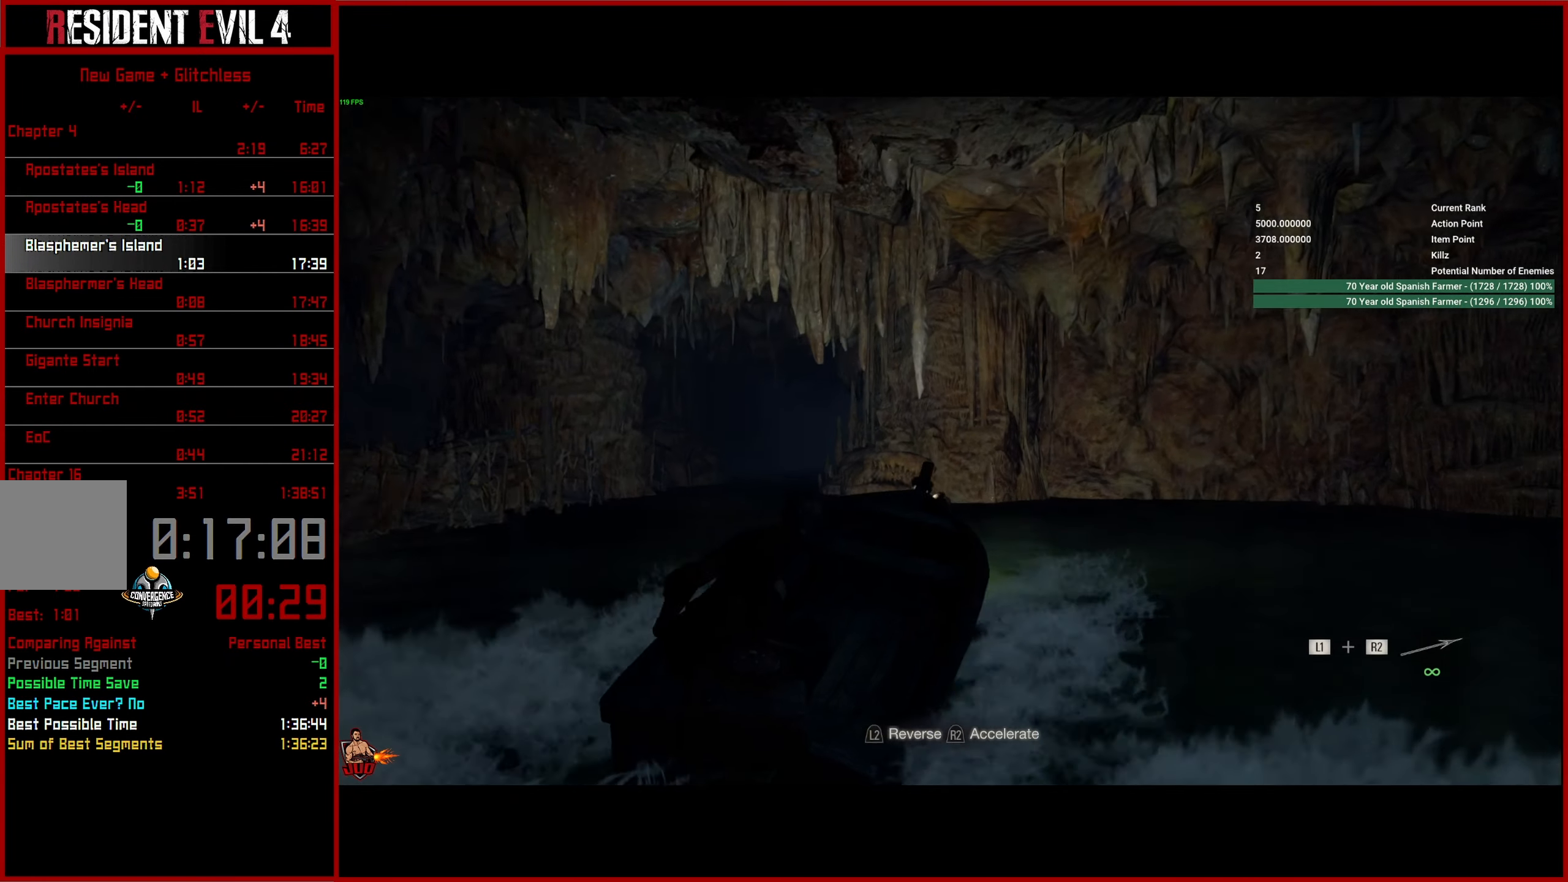
{"buttons": ["R2"], "right_stick": "center", "events": []}
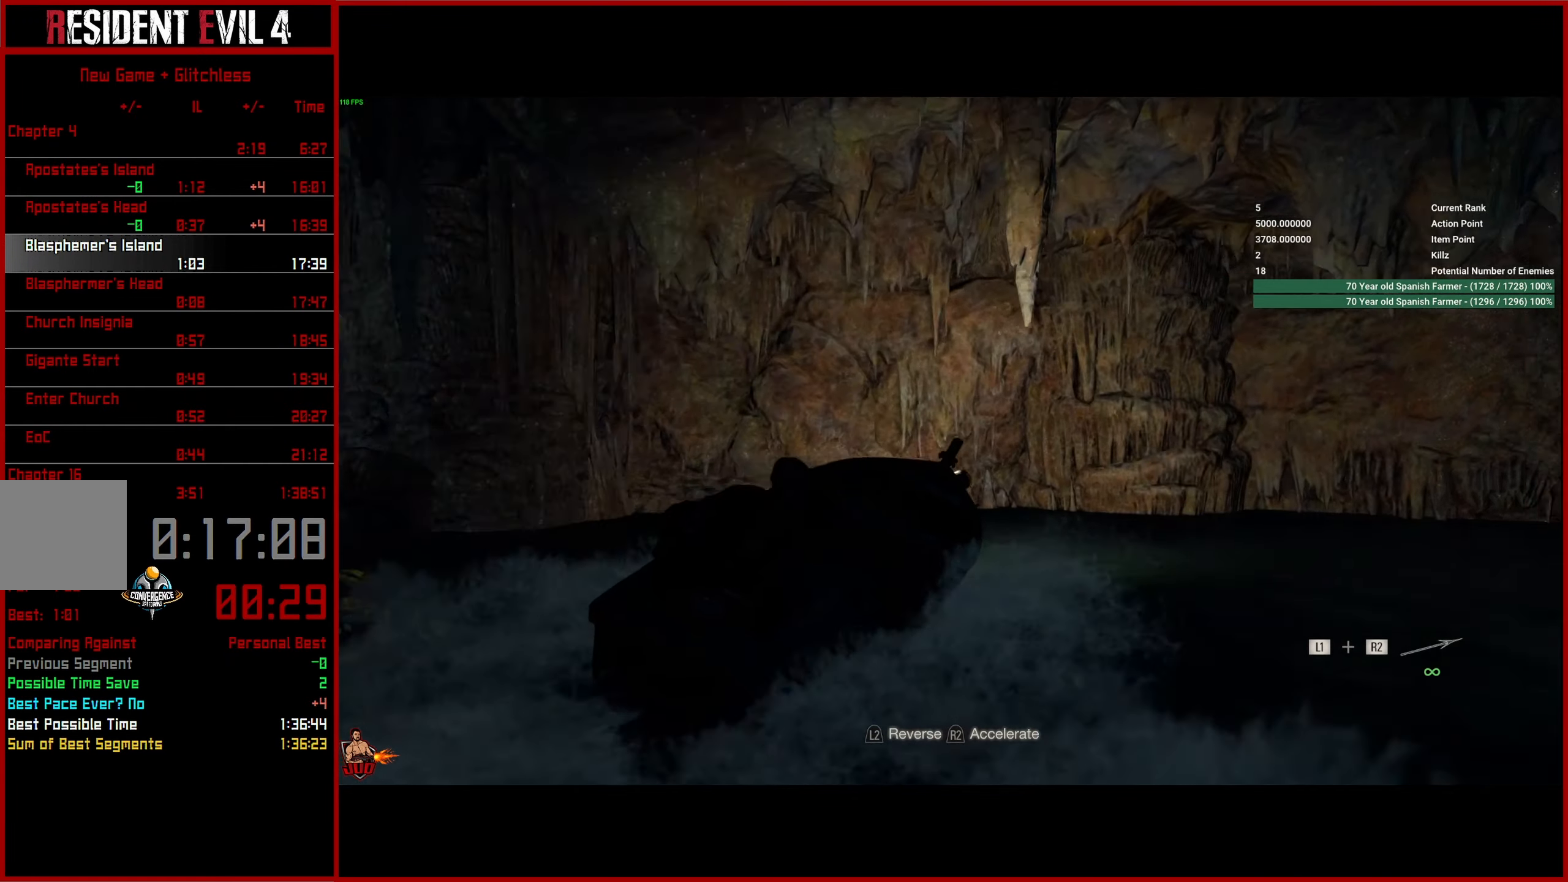
{"buttons": ["R2"], "right_stick": "center", "events": []}
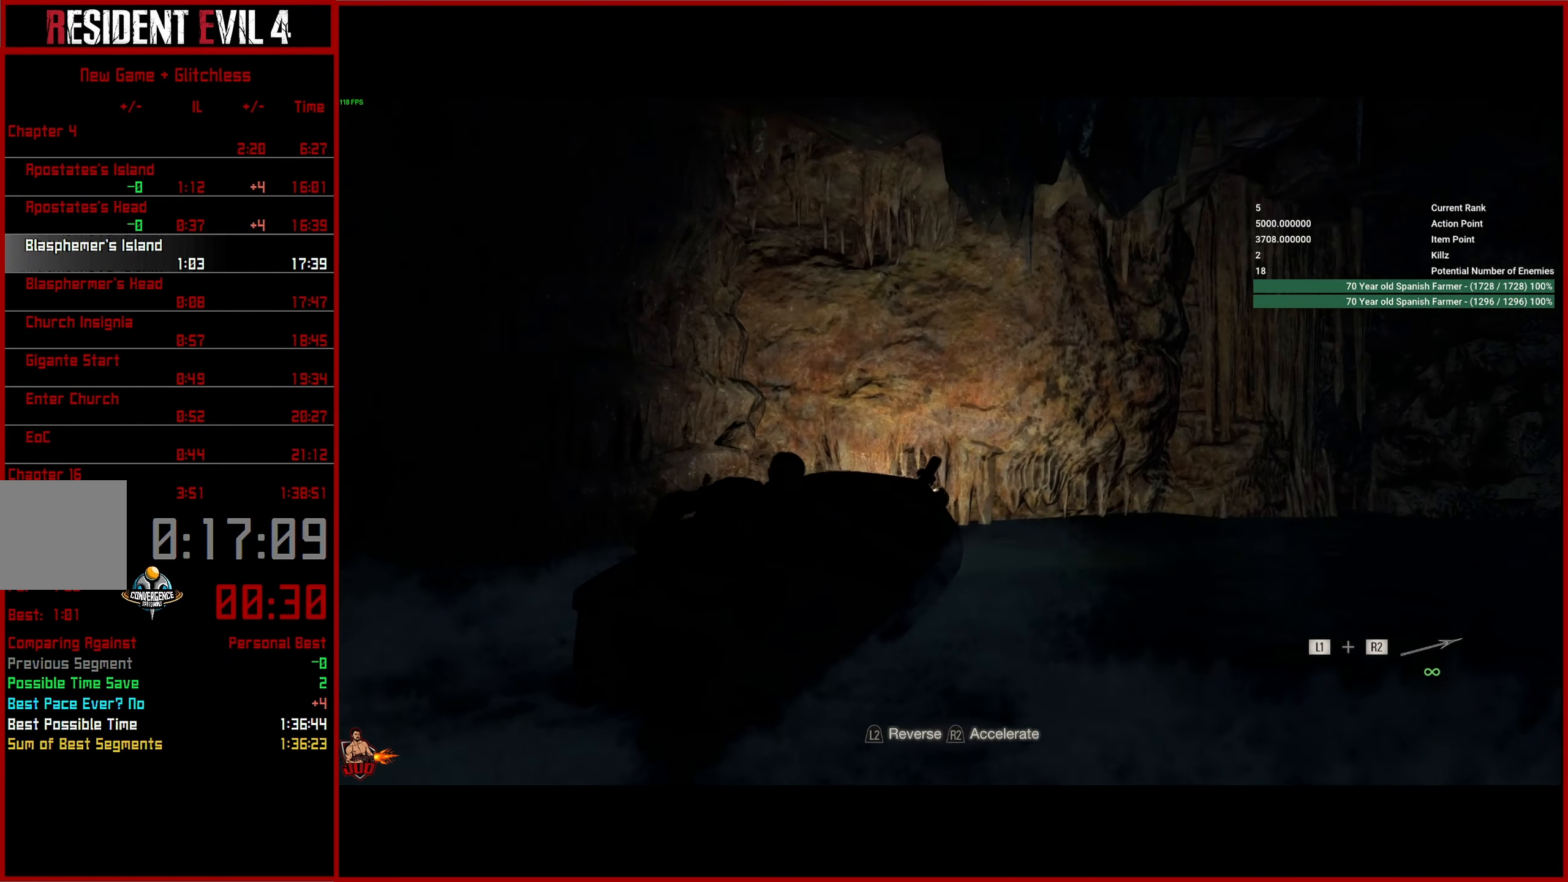
{"buttons": ["R2"], "right_stick": "center", "events": []}
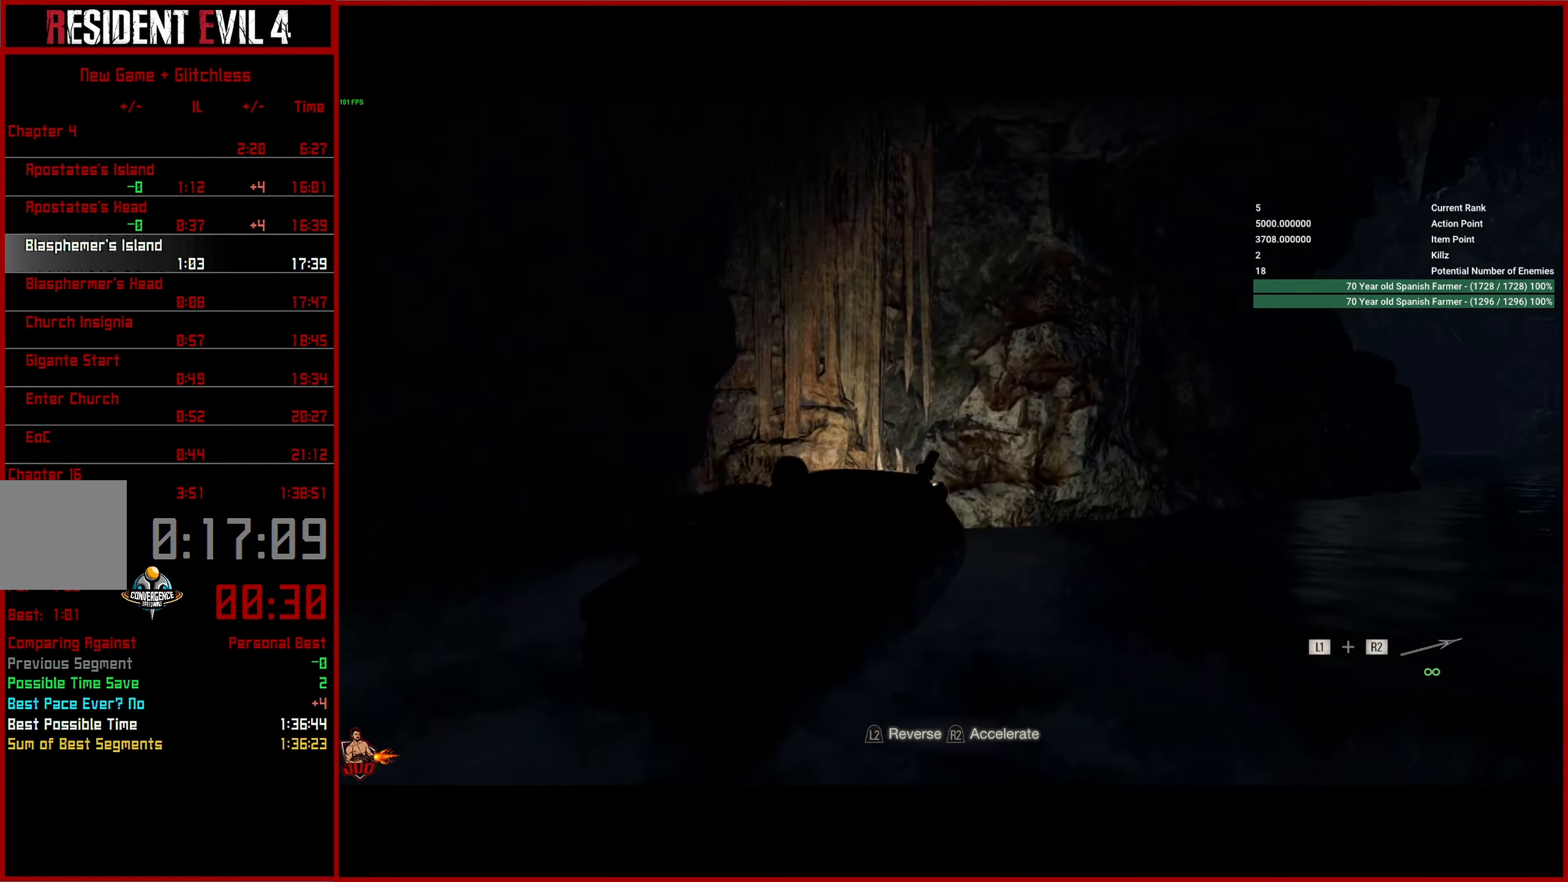
{"buttons": ["R2"], "right_stick": "center", "events": []}
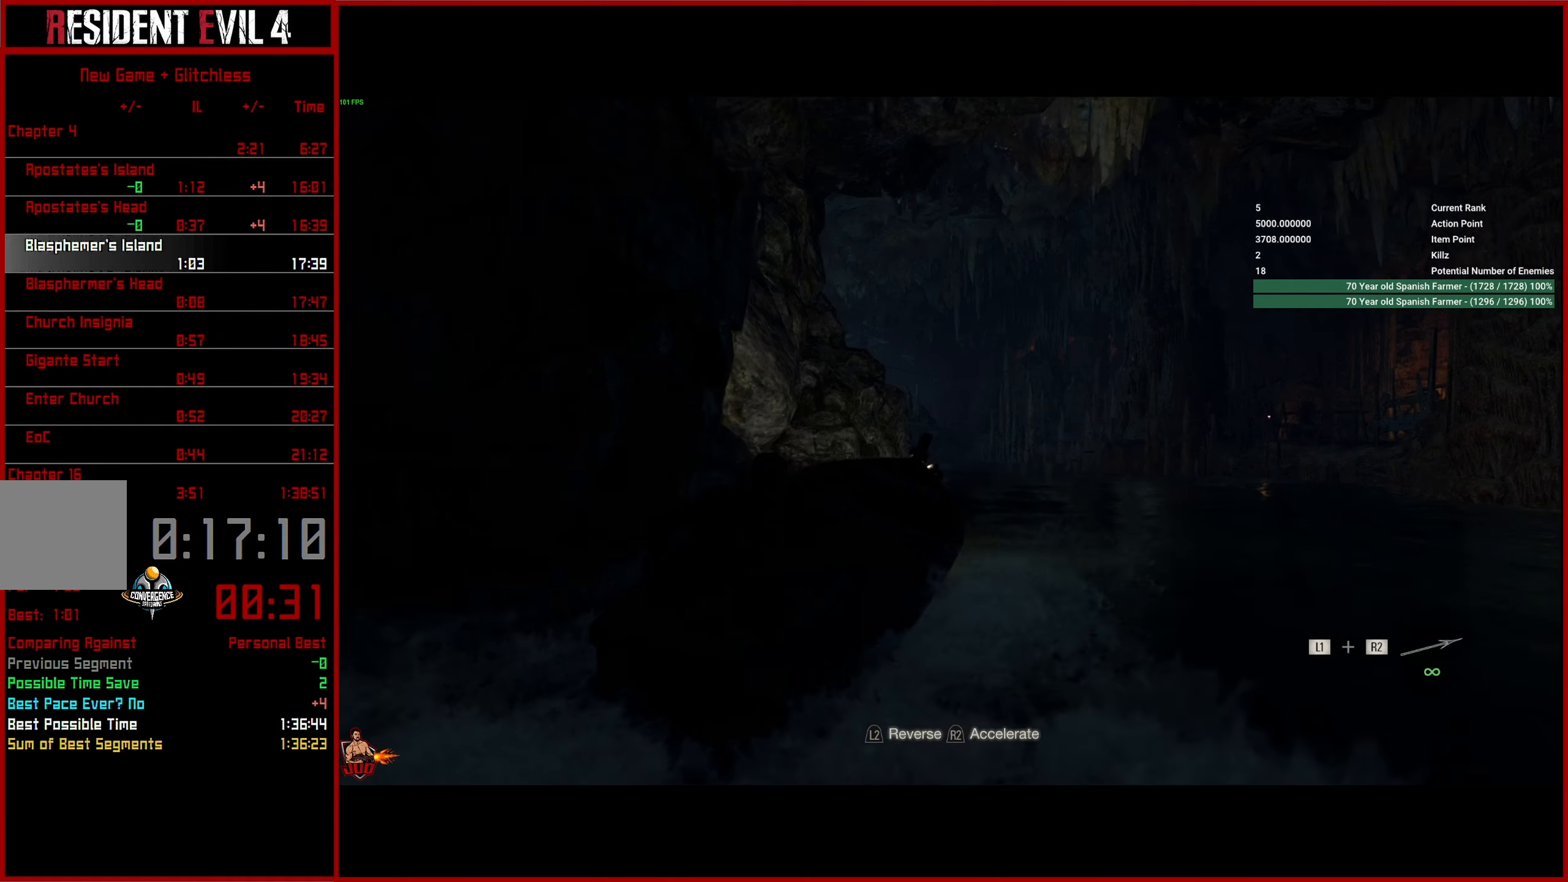
{"buttons": ["R2"], "right_stick": "center", "events": []}
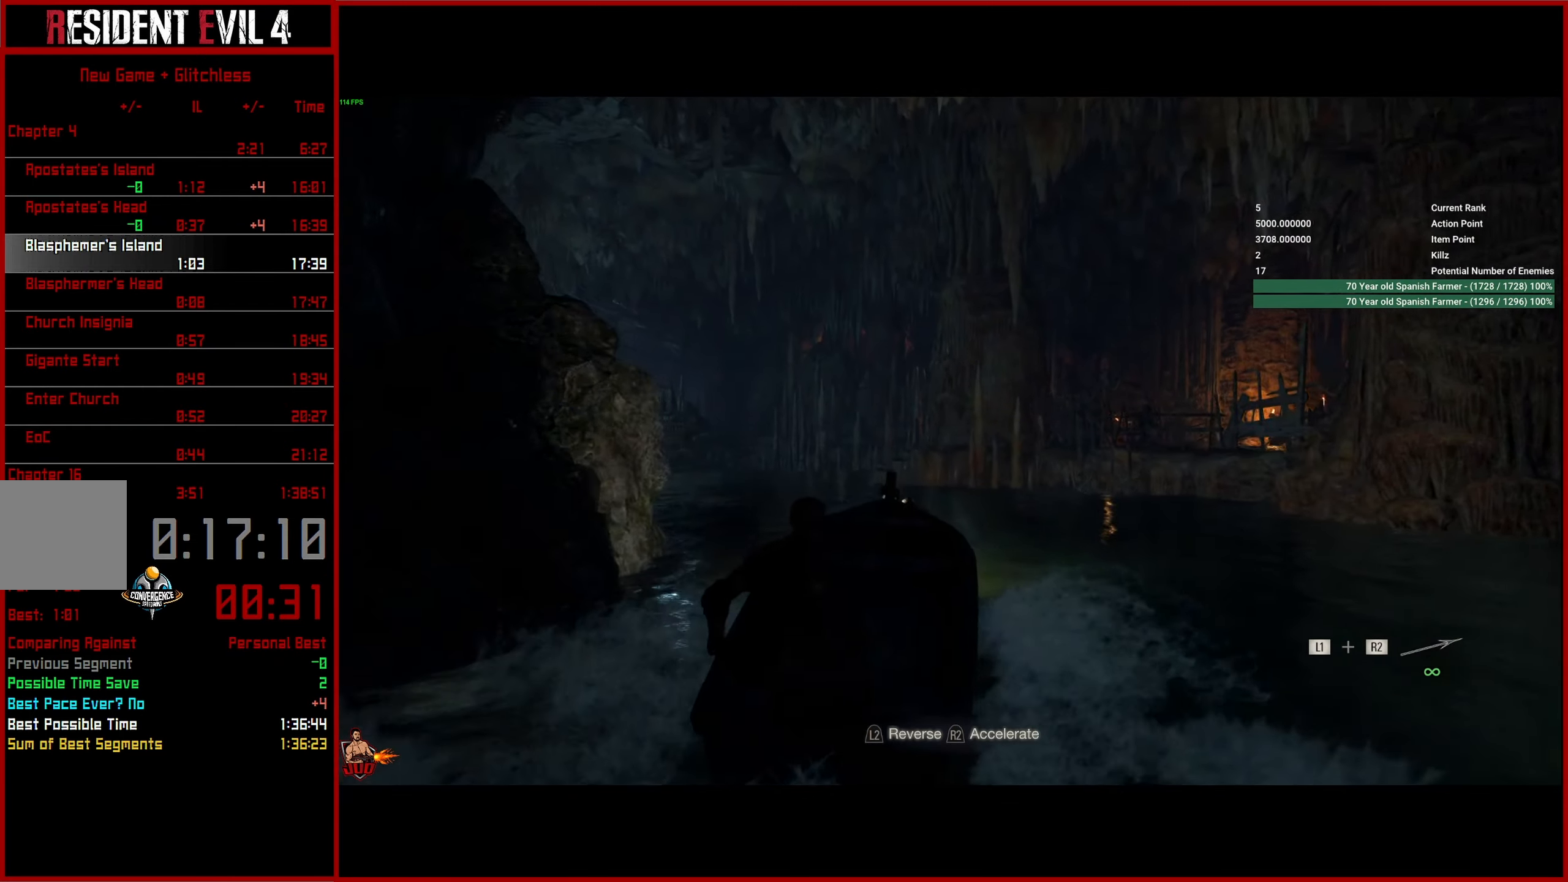
{"buttons": ["R2"], "right_stick": "center", "events": []}
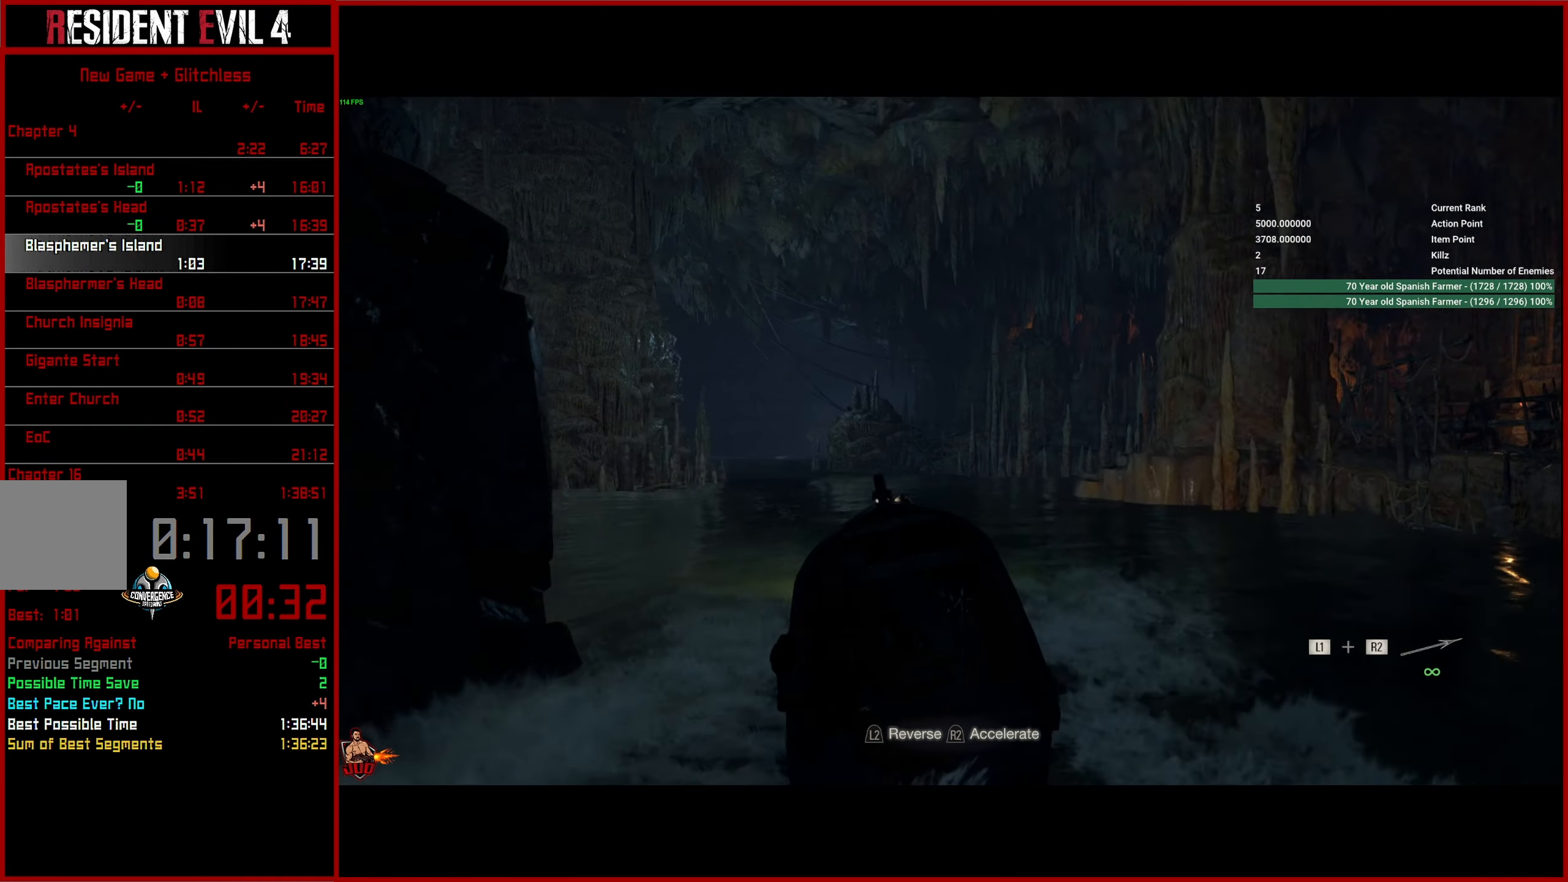
{"buttons": ["R2"], "right_stick": "center", "events": []}
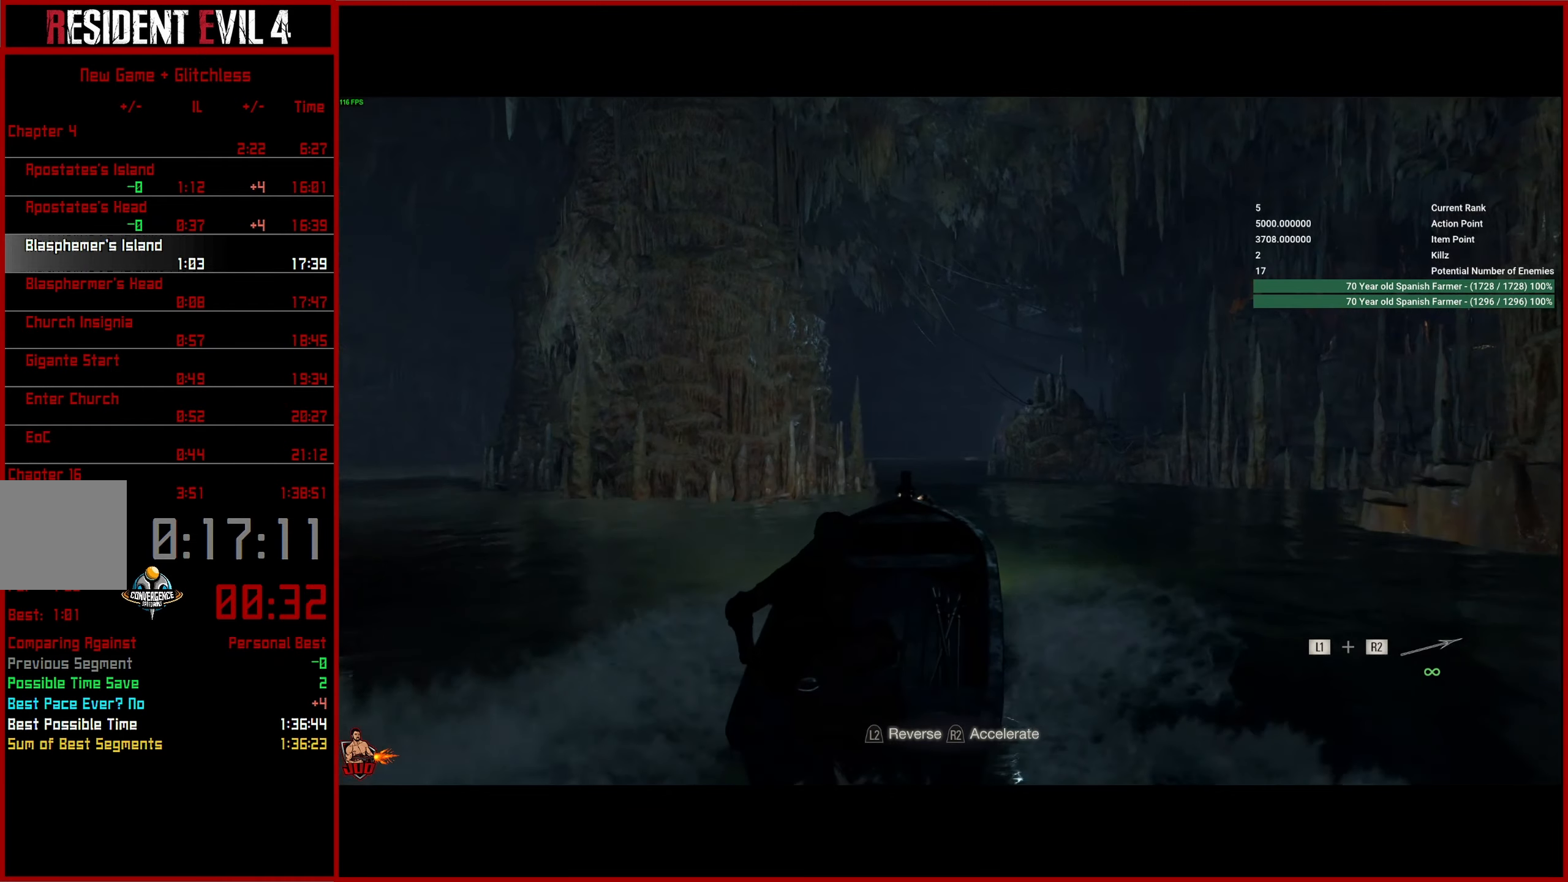
{"buttons": ["R2"], "right_stick": "center", "events": []}
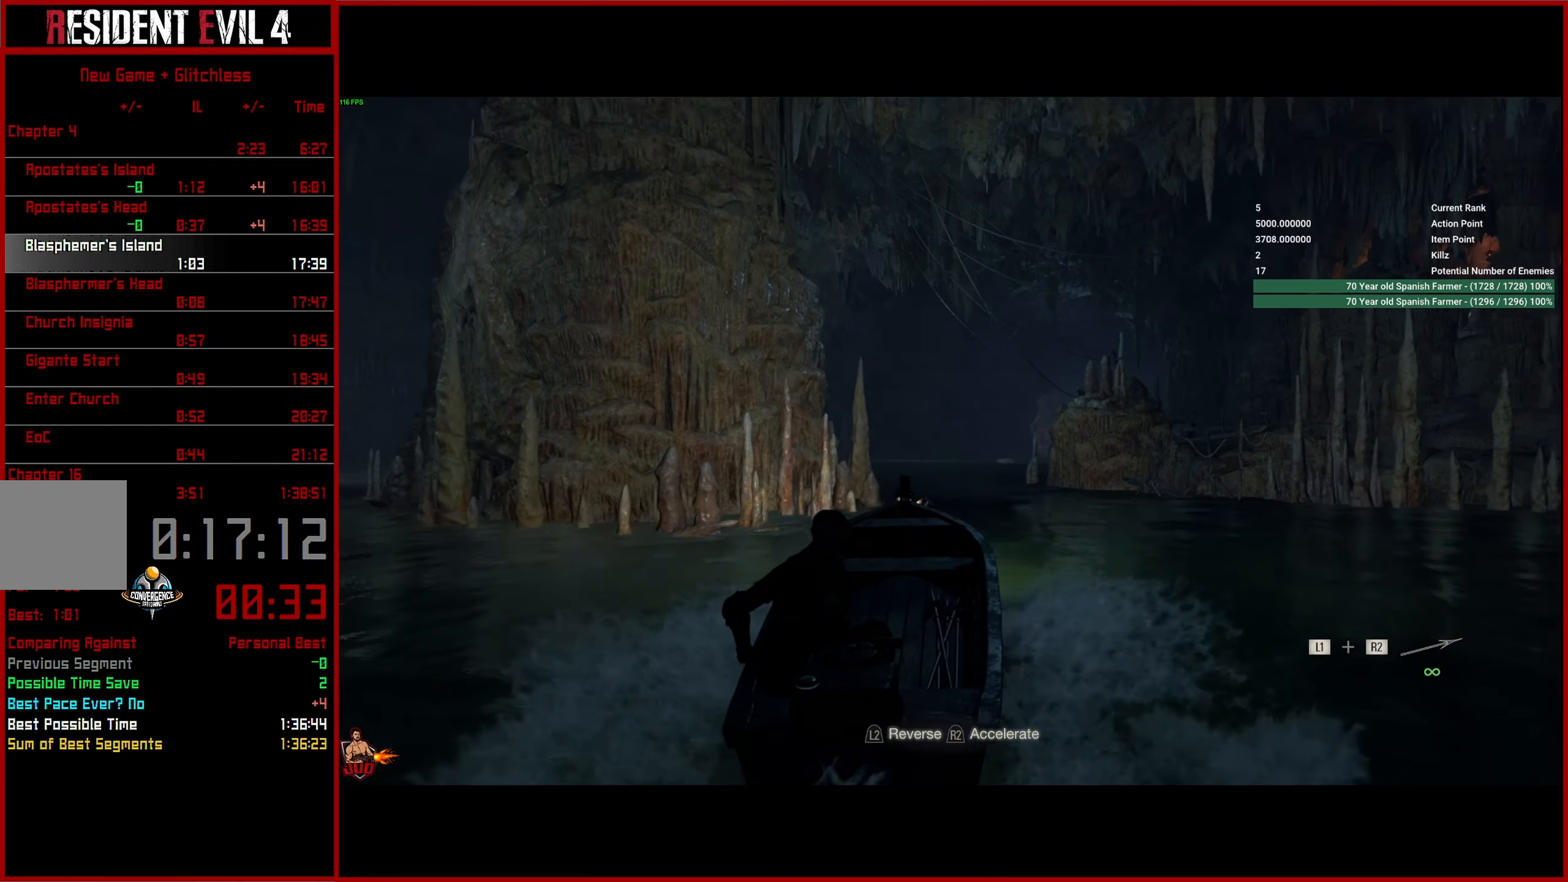
{"buttons": ["R2"], "right_stick": "center", "events": []}
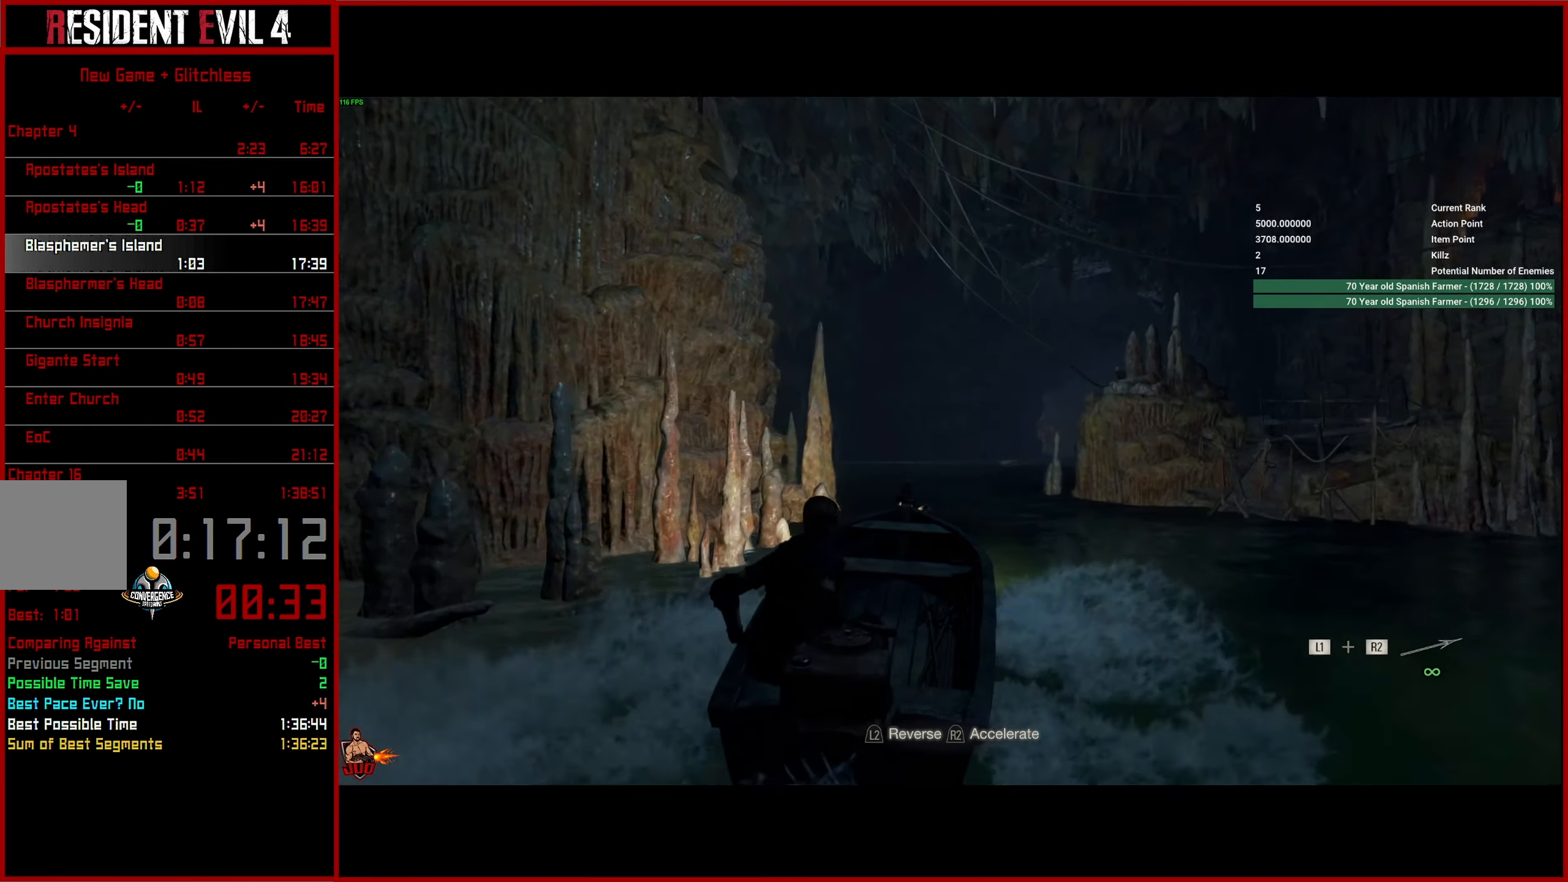
{"buttons": ["R2"], "right_stick": "center", "events": []}
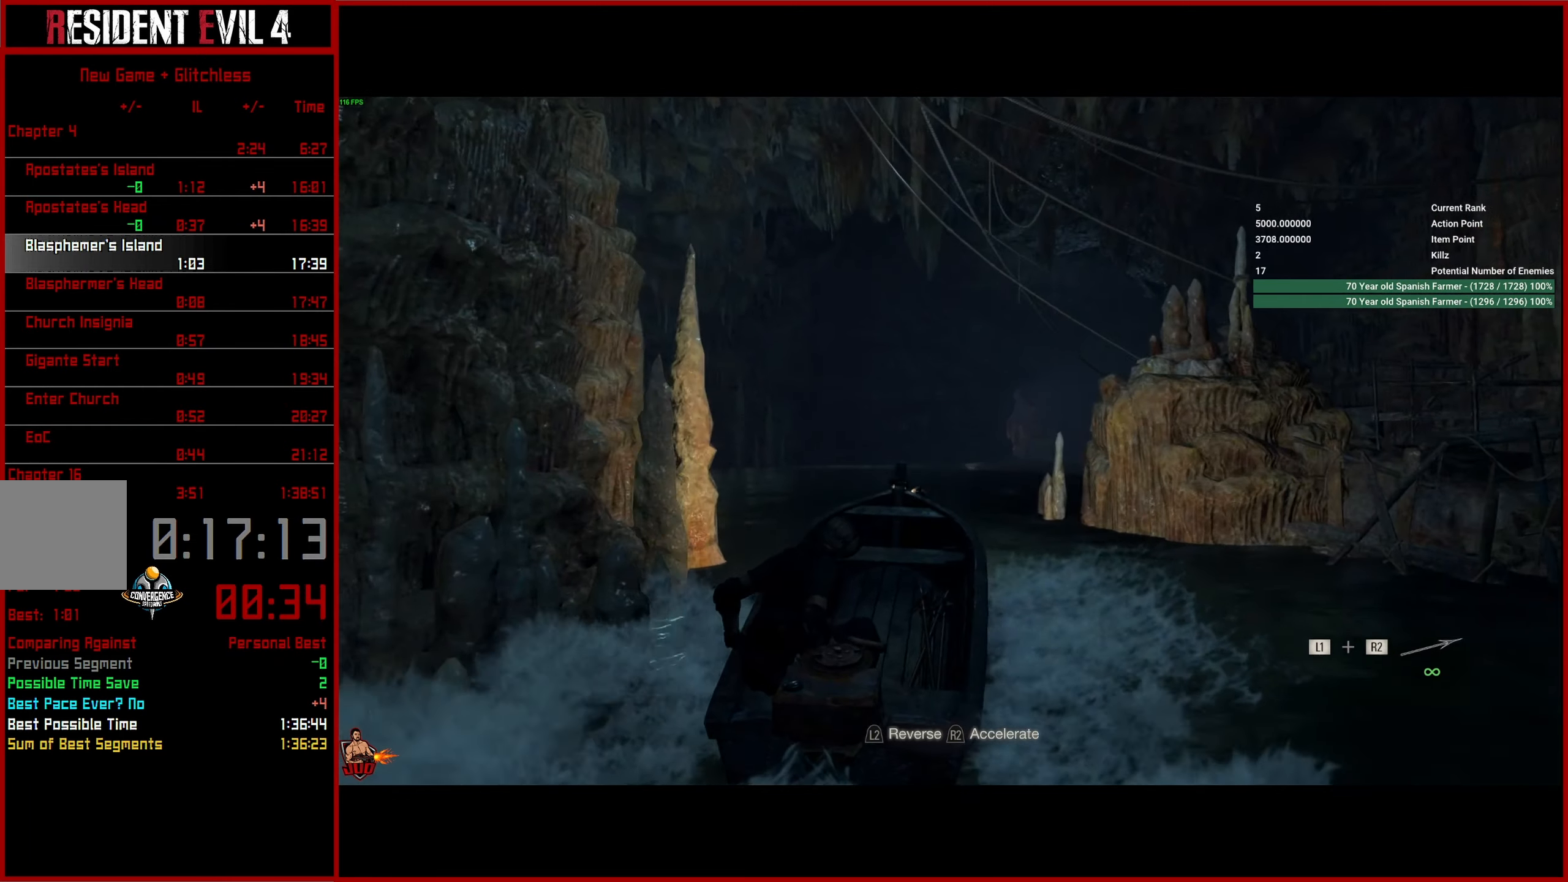
{"buttons": ["R2"], "right_stick": "center", "events": []}
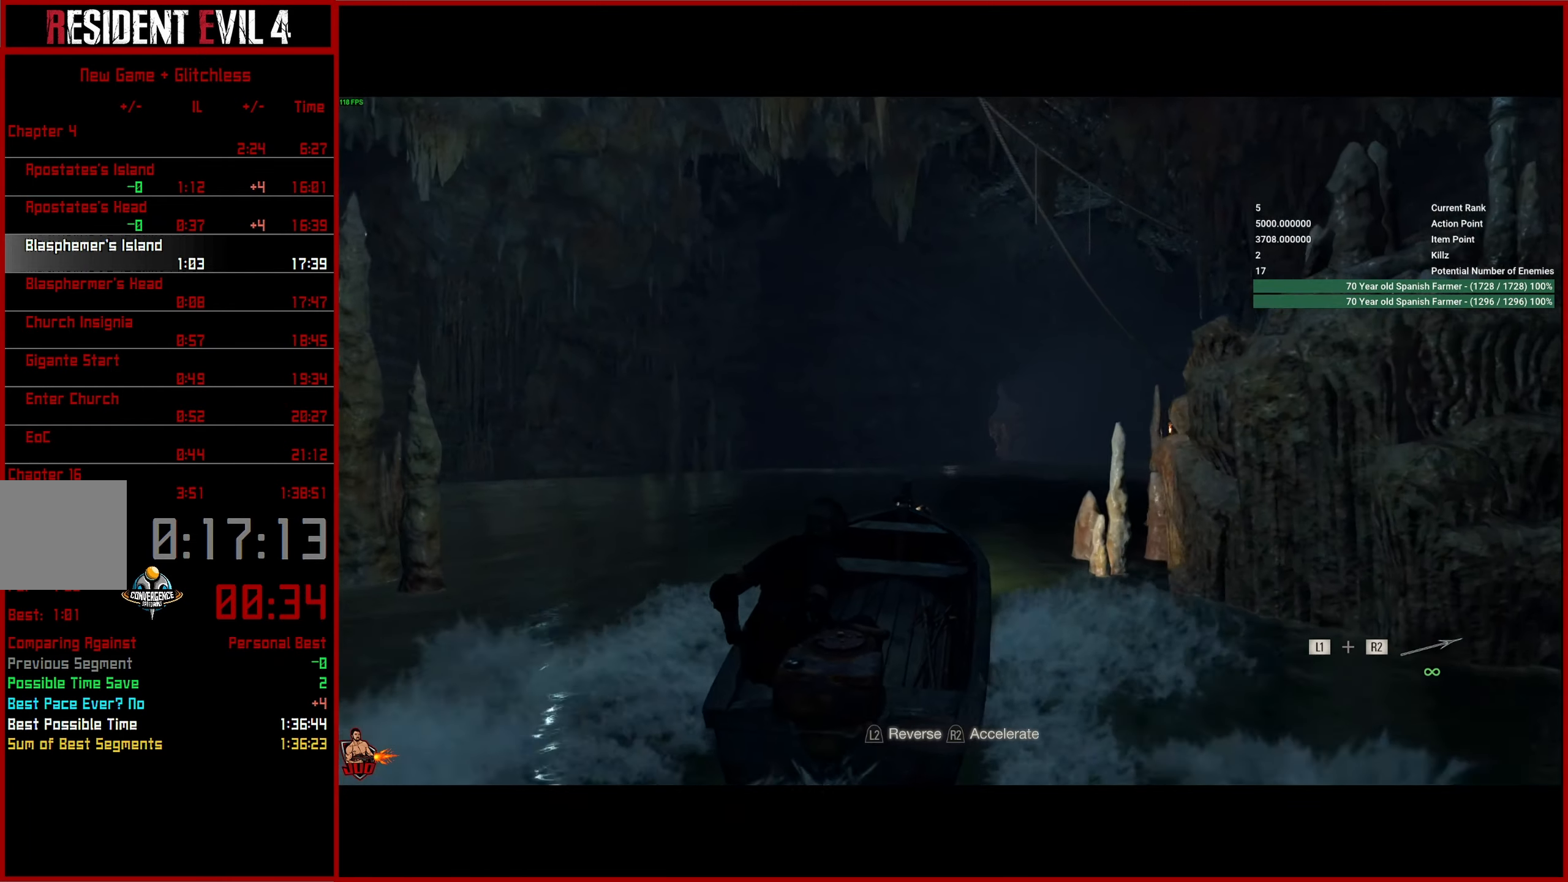
{"buttons": ["R2"], "right_stick": "center", "events": []}
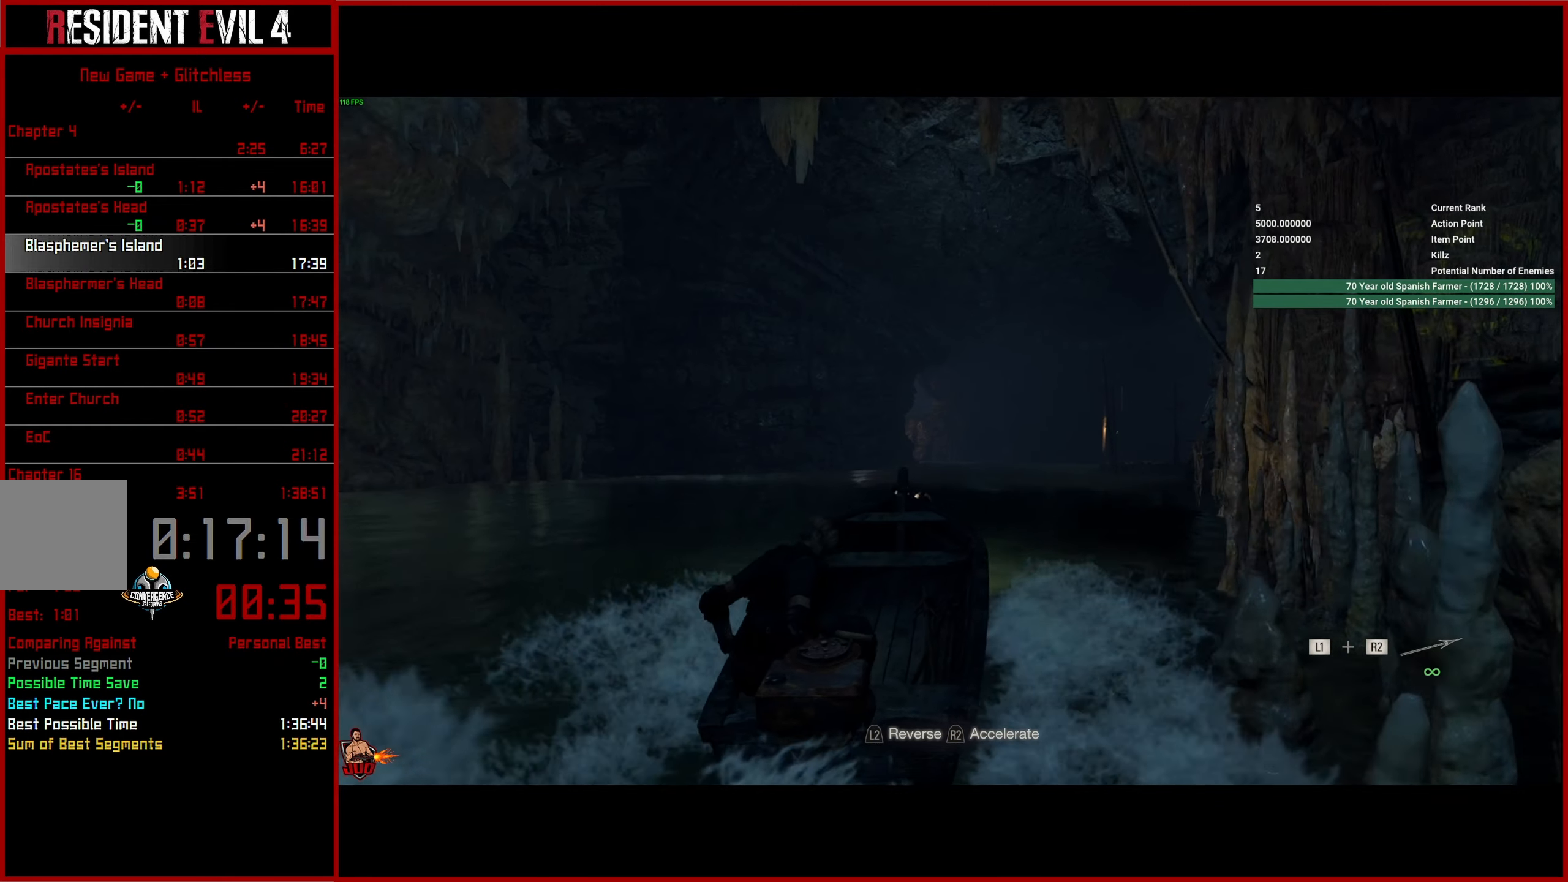
{"buttons": ["R2"], "right_stick": "center", "events": []}